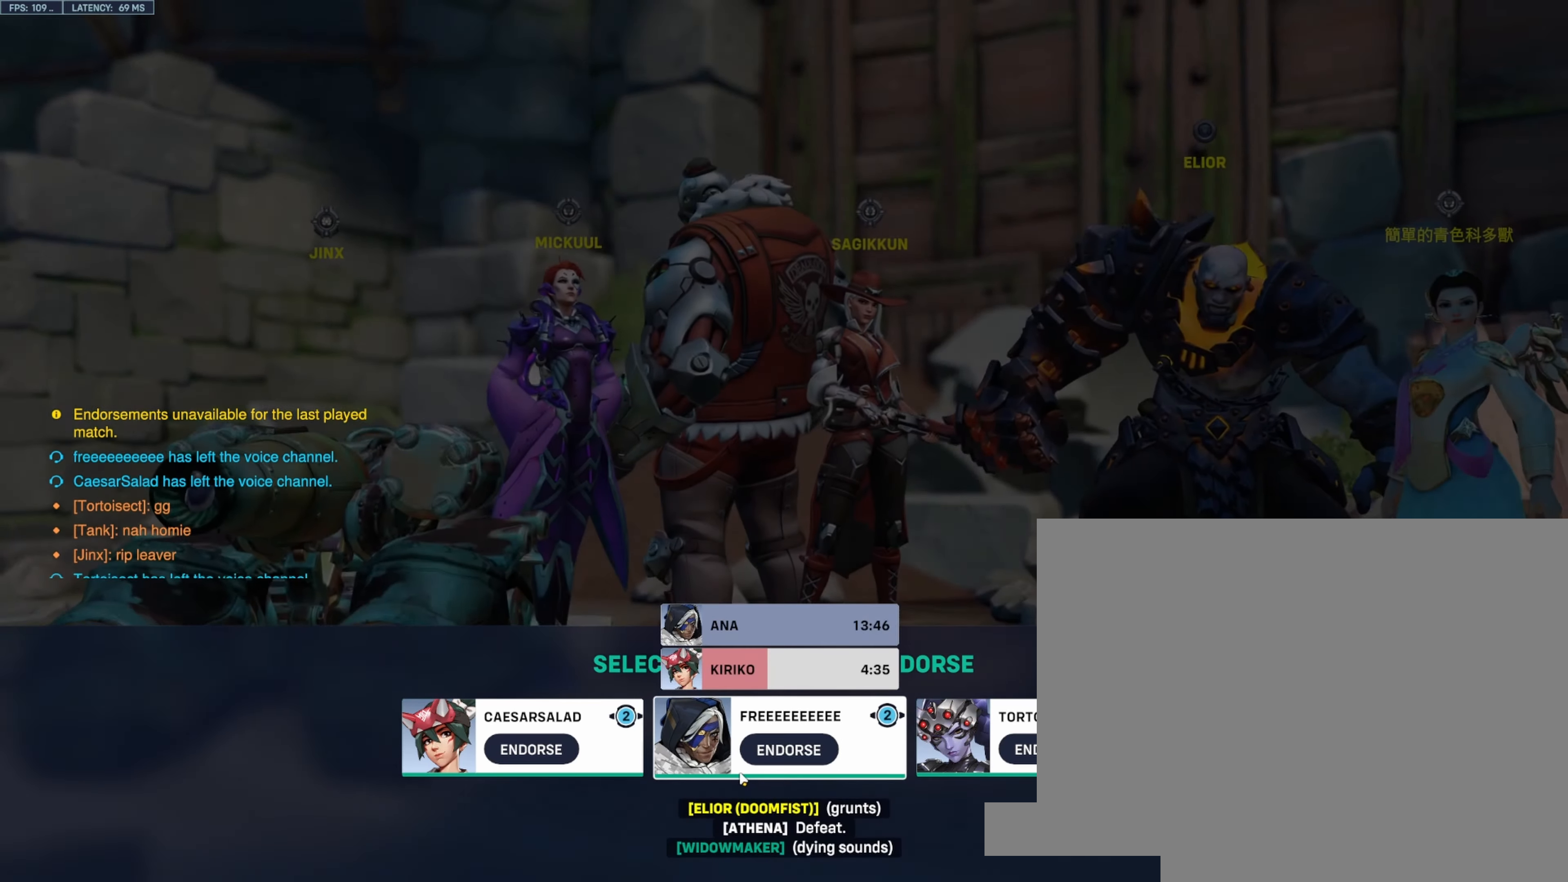
Gameplay with keyboard and mouse; each line is a JSON object with the keys and mouse buttons held at the frame after it. "events" lists presses ("down") and releases ("up") of "a", "ctrl", "d", "e", "q", "s", "shift", "space", "w", "mouse_left", "mouse_wheel", "mouse_right", "mouse_mb4" and "mouse_mb5" between this image and that frame as [ms after this image, input, new state], when the widget could be followed in between. "mouse_left", "mouse_wheel", "mouse_right", "mouse_mb4", "mouse_mb5" = the "left", "wheel", "right", "mb4", "mb5" buttons of the "mouse" list. No other keys are recorded. "wheel" means that the mouse wheel is clicked or scrolled. Not read: mouse_move.
{"keys": [], "mouse": [], "events": []}
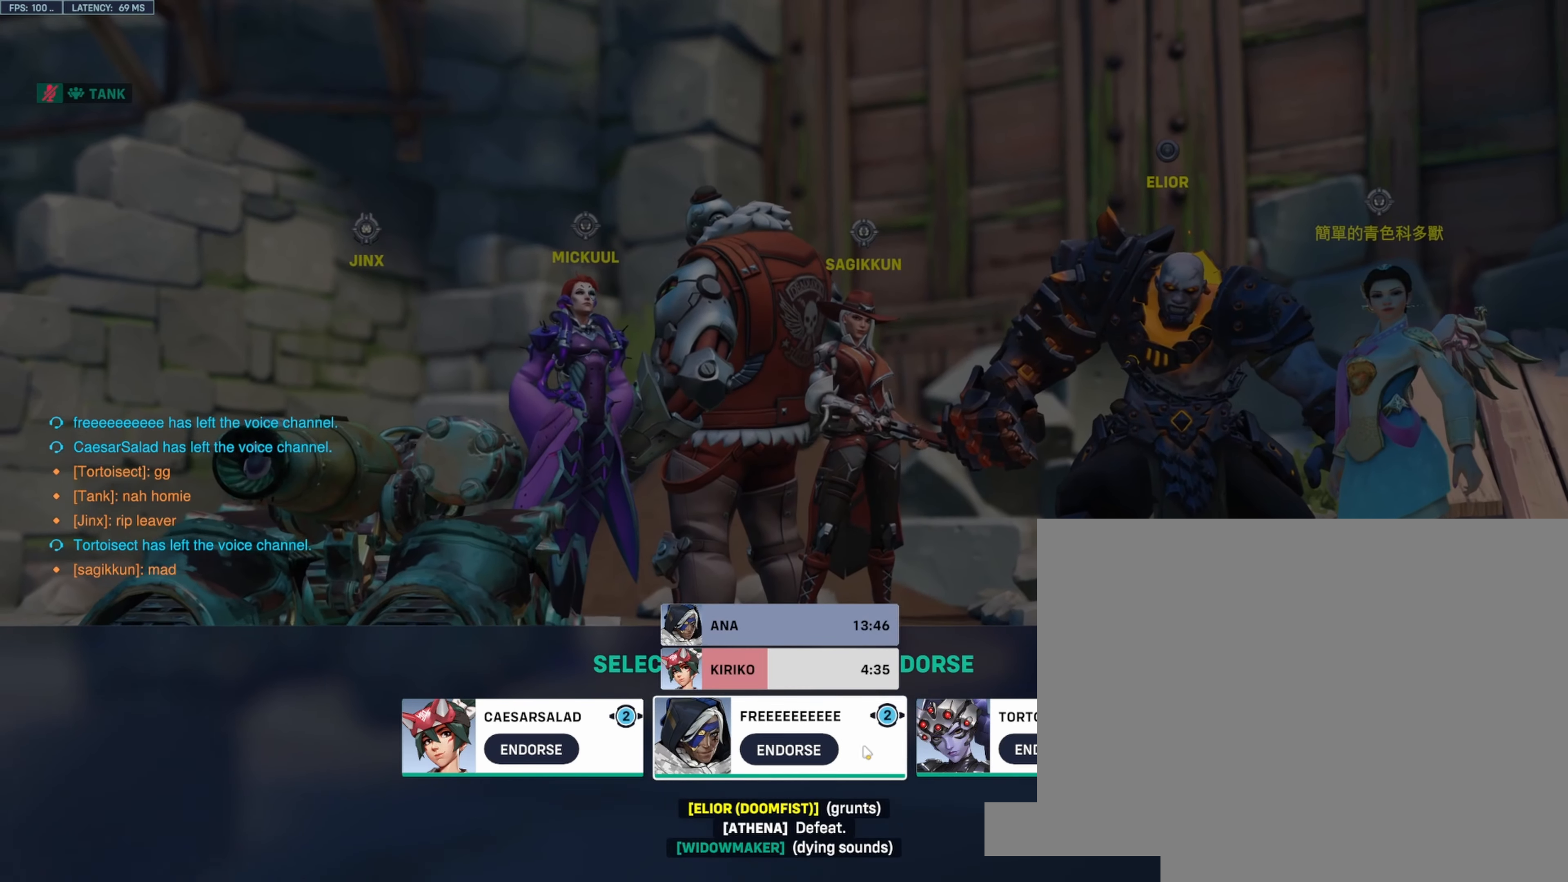
{"keys": [], "mouse": [], "events": []}
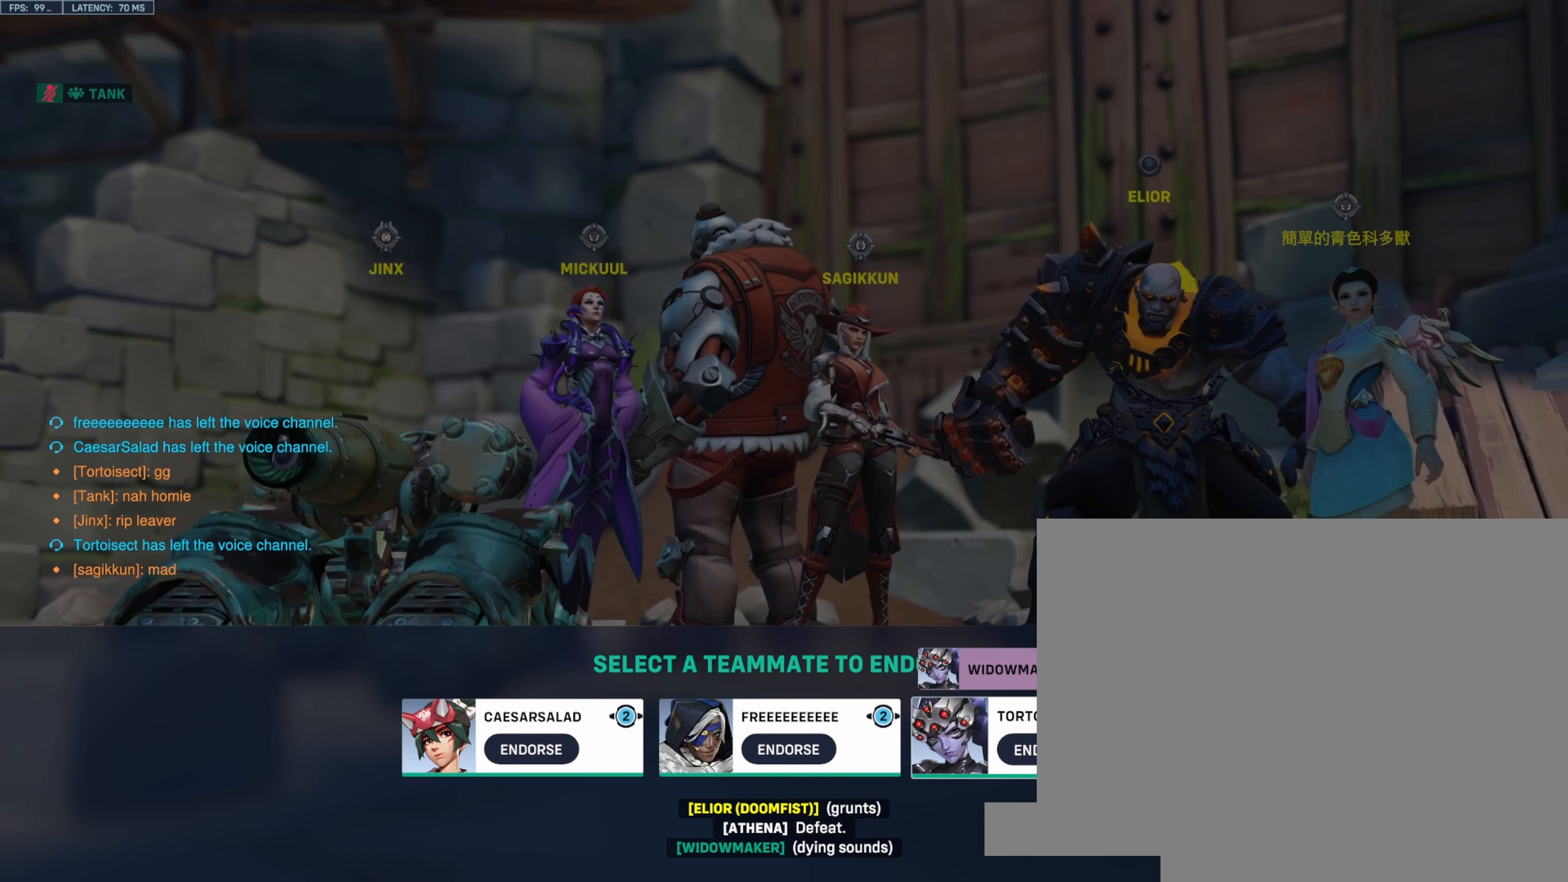
{"keys": [], "mouse": [], "events": []}
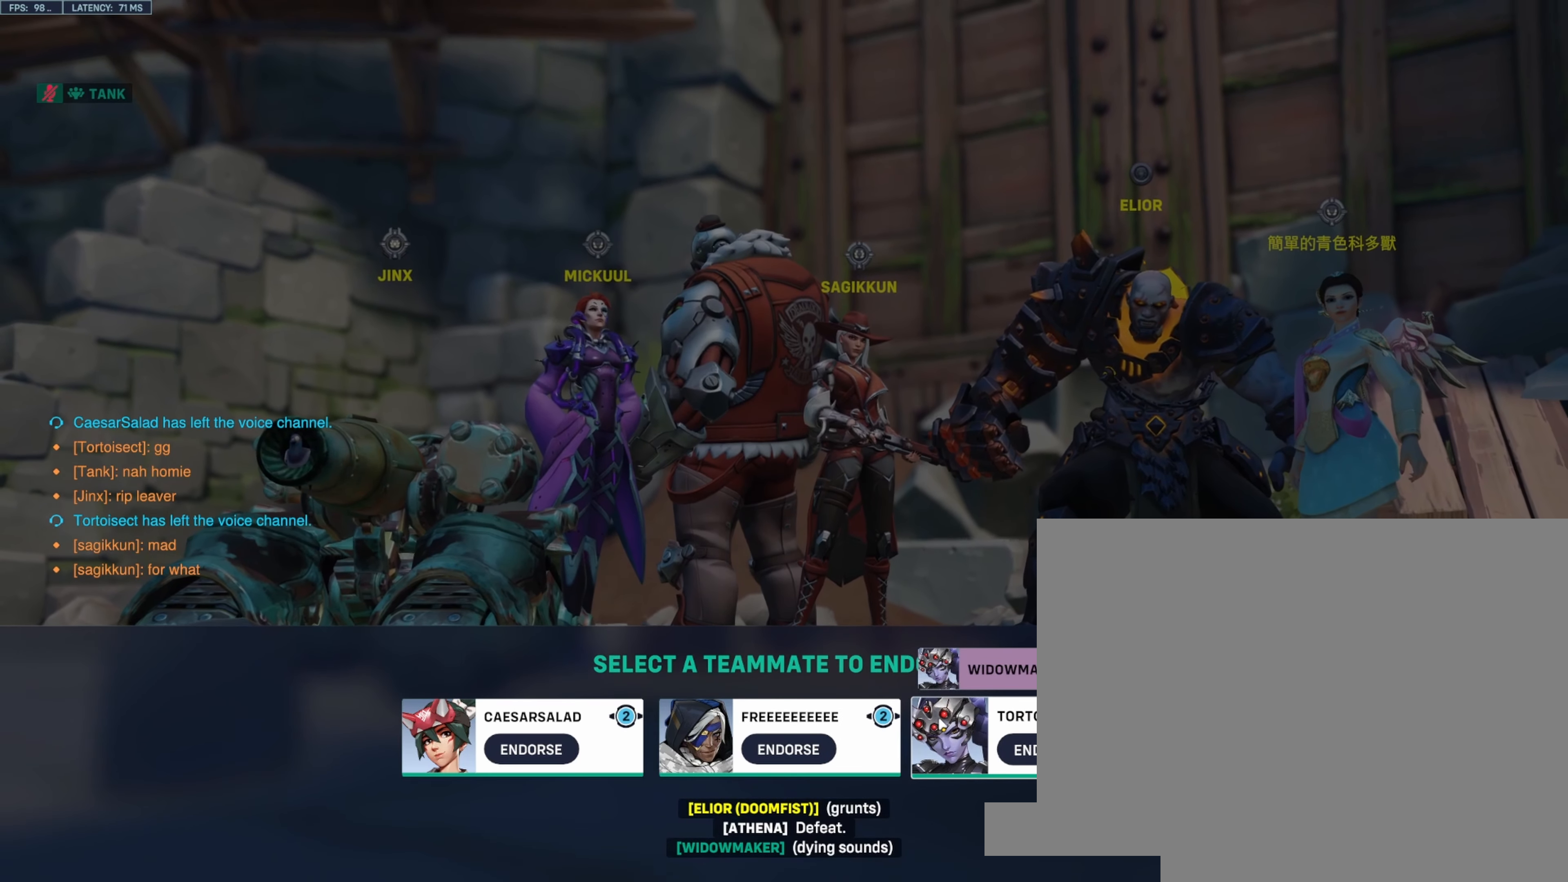
{"keys": [], "mouse": [], "events": []}
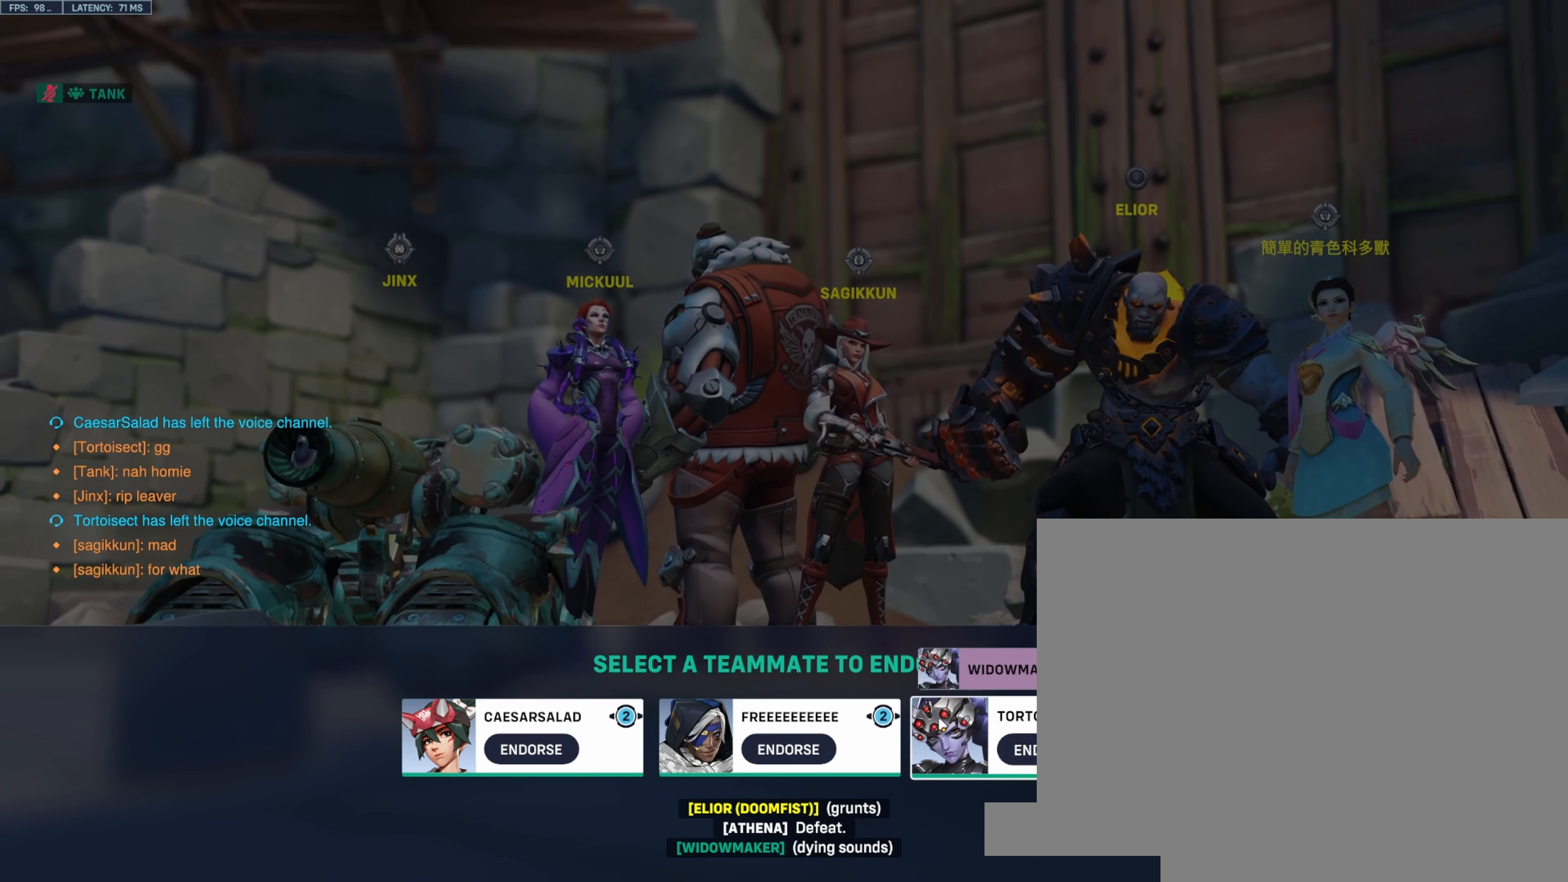
{"keys": [], "mouse": [], "events": []}
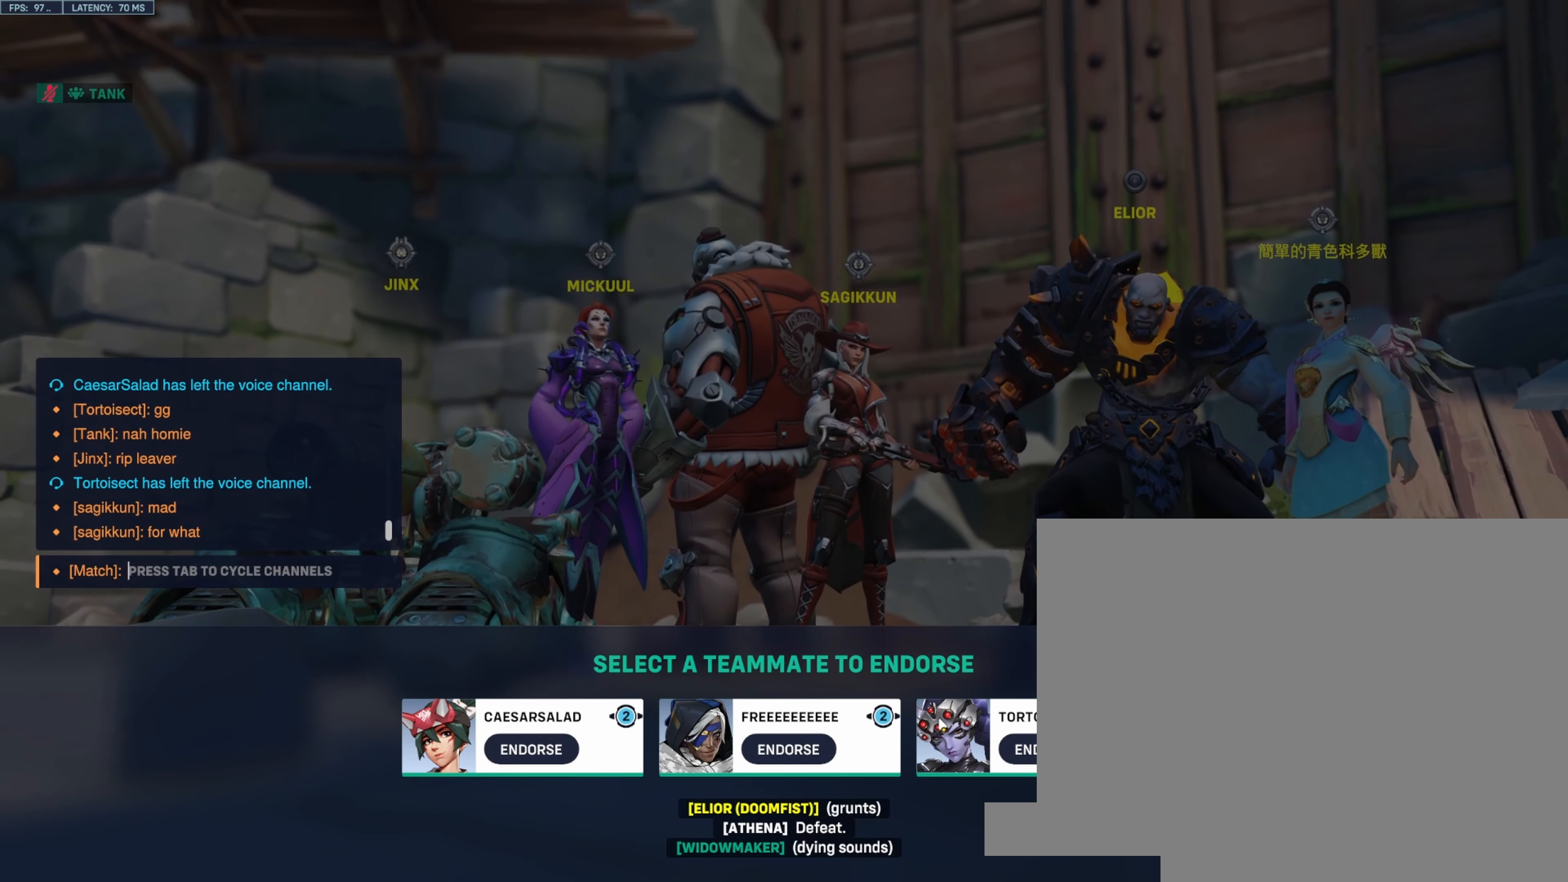
{"keys": [], "mouse": [], "events": []}
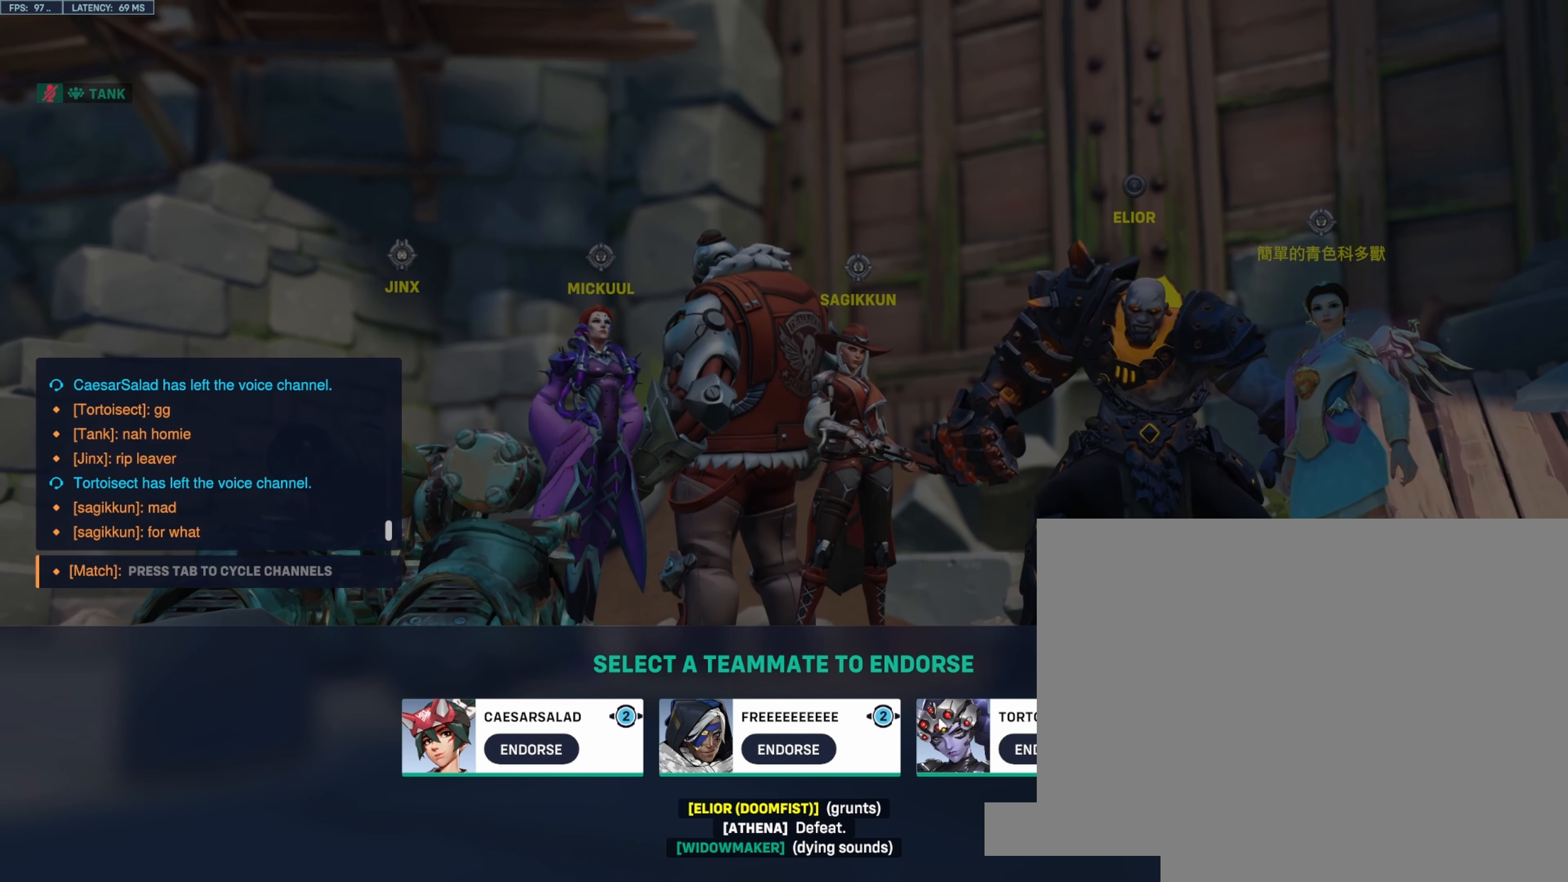
{"keys": [], "mouse": [], "events": []}
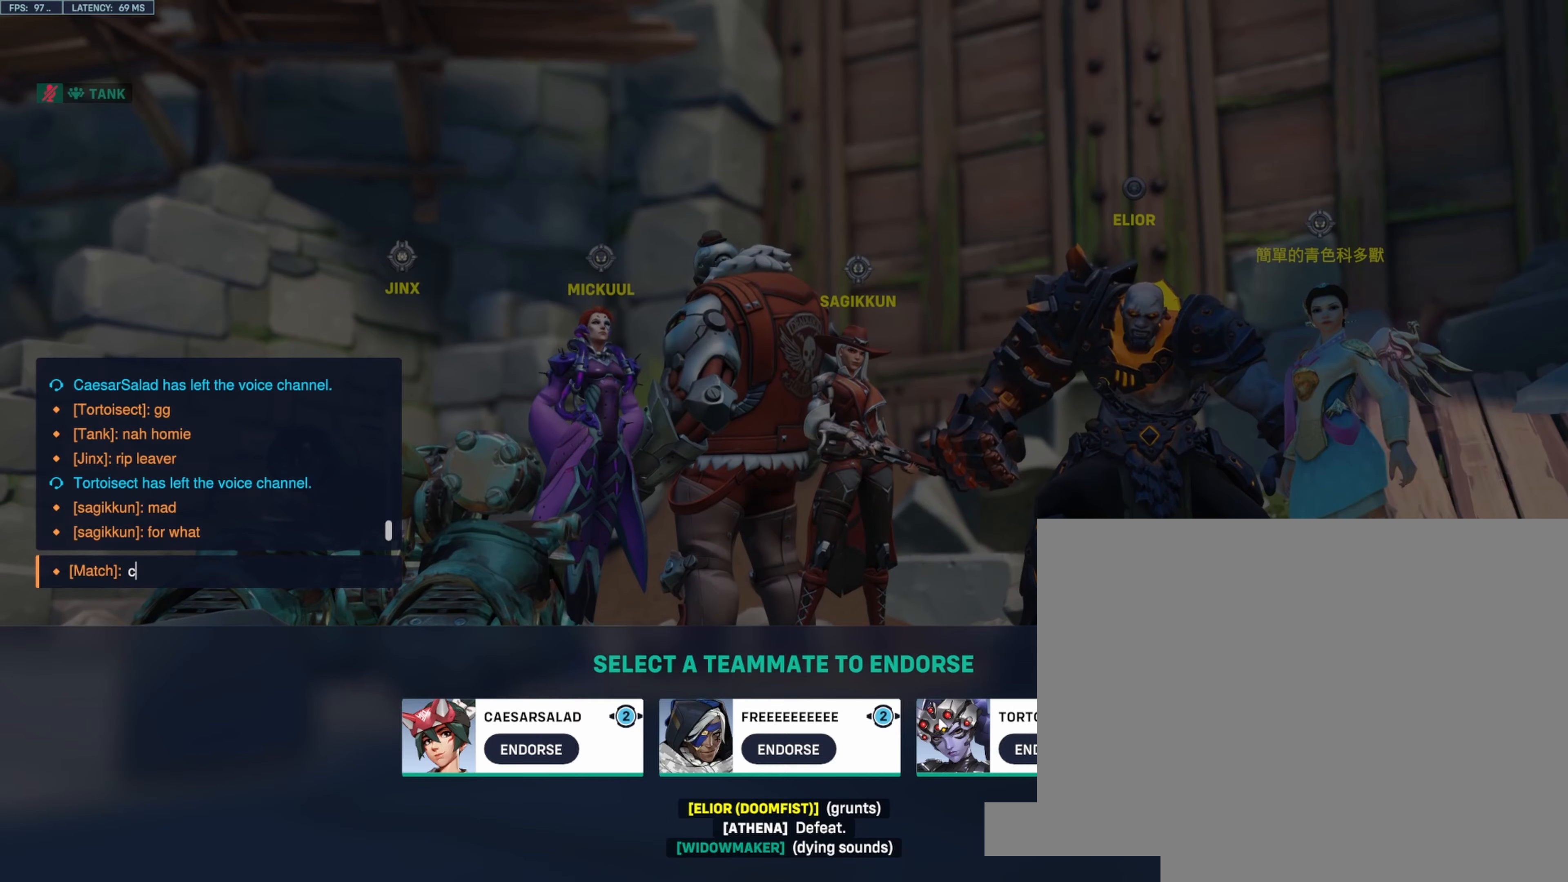
{"keys": [], "mouse": [], "events": [[183, "space", "down"], [283, "space", "up"], [383, "space", "down"], [483, "space", "up"]]}
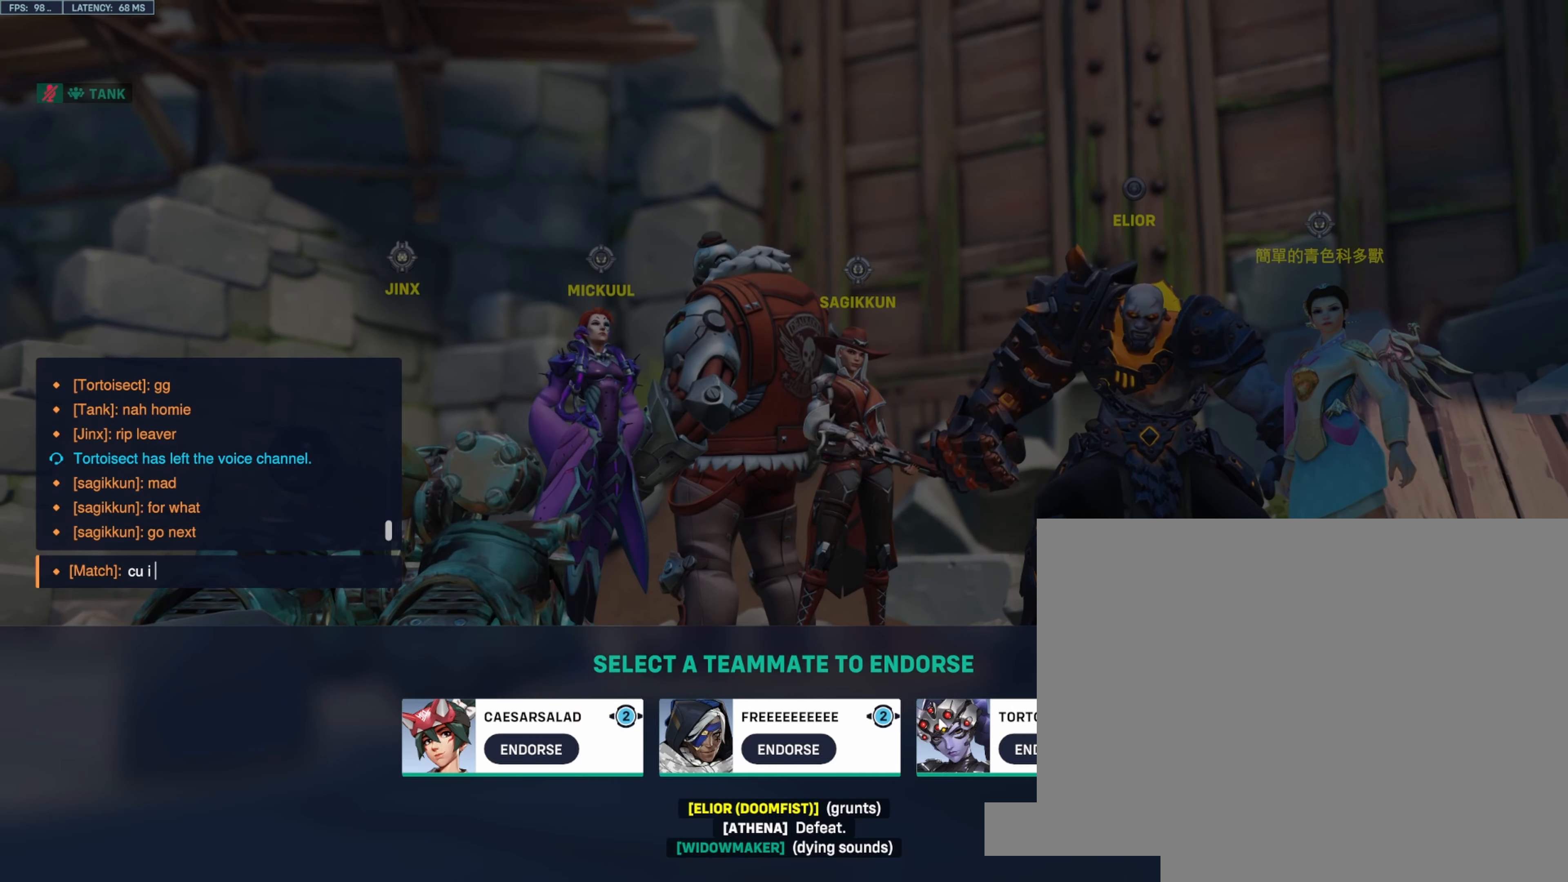
{"keys": [], "mouse": [], "events": []}
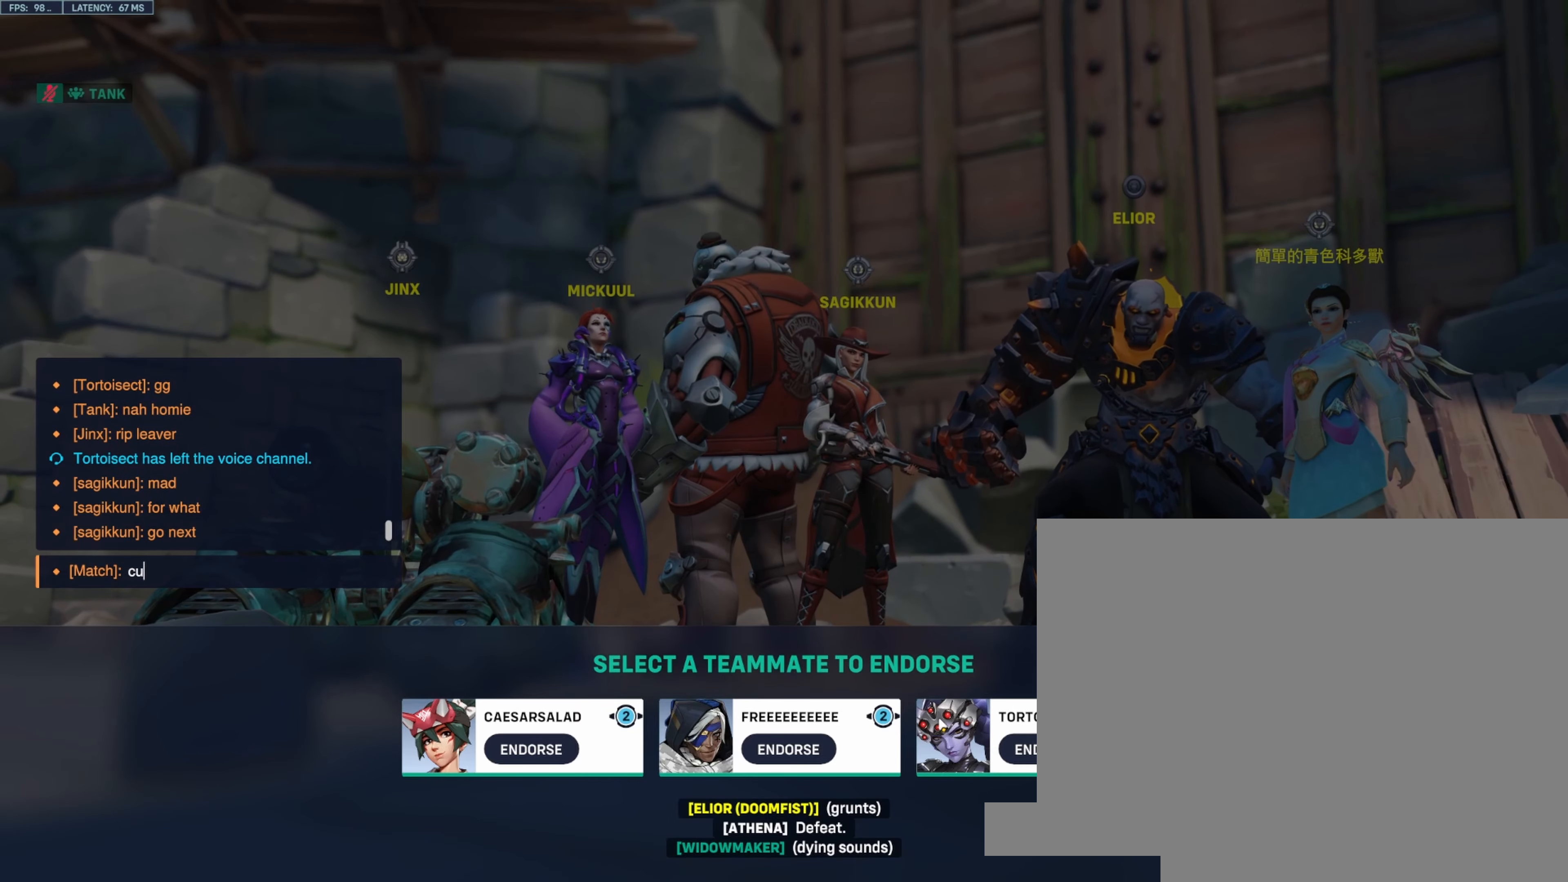
{"keys": [], "mouse": [], "events": [[50, "space", "down"], [183, "space", "up"], [333, "space", "down"], [466, "space", "up"]]}
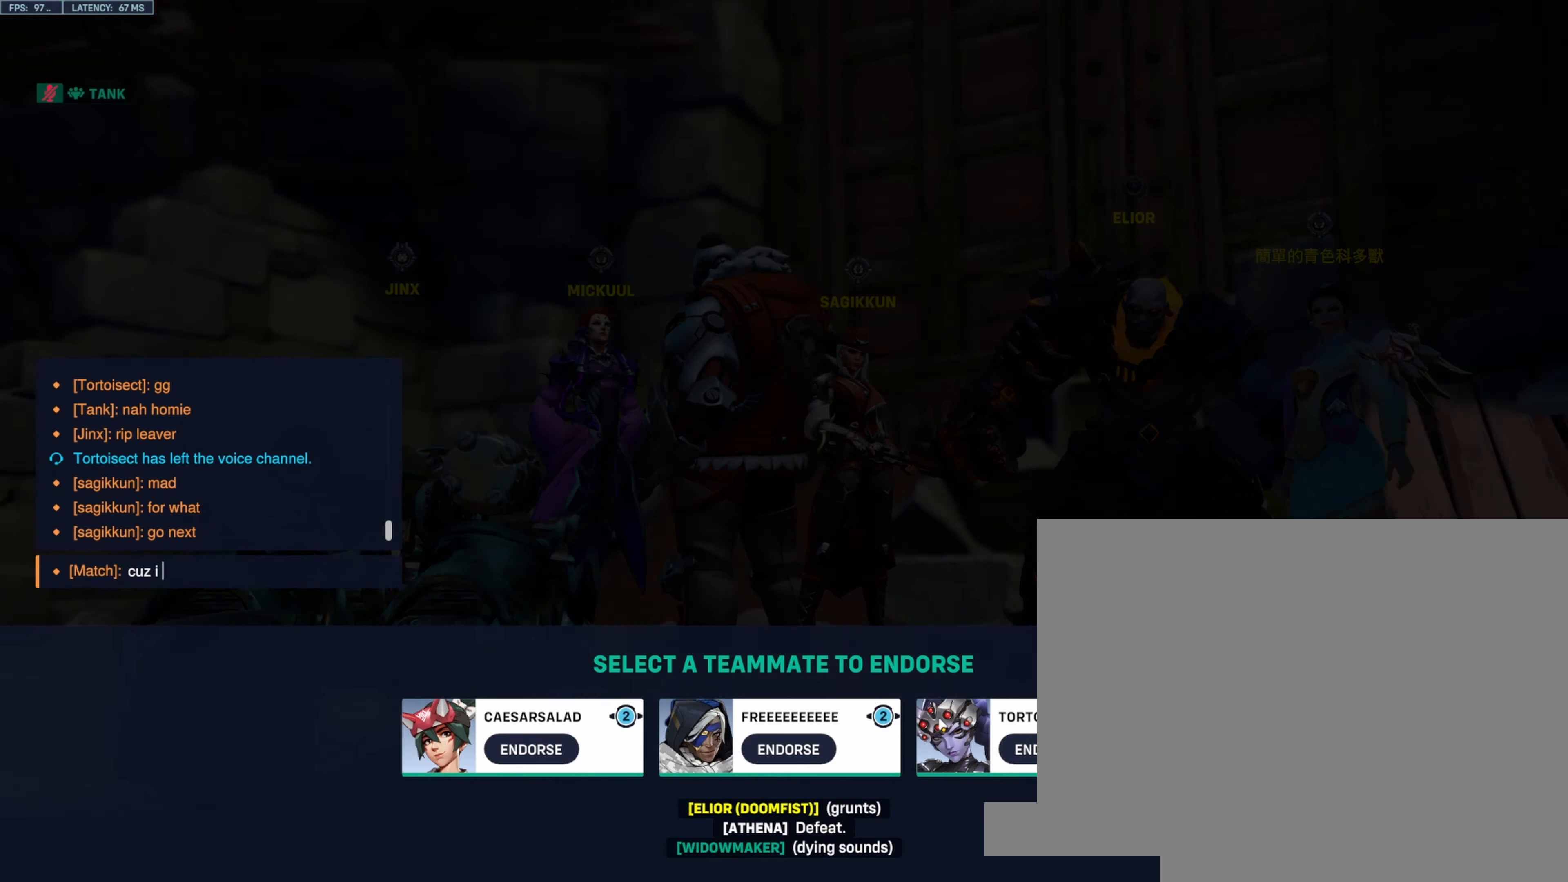
{"keys": ["space"], "mouse": [], "events": [[366, "a", "down"], [416, "space", "down"], [466, "a", "up"]]}
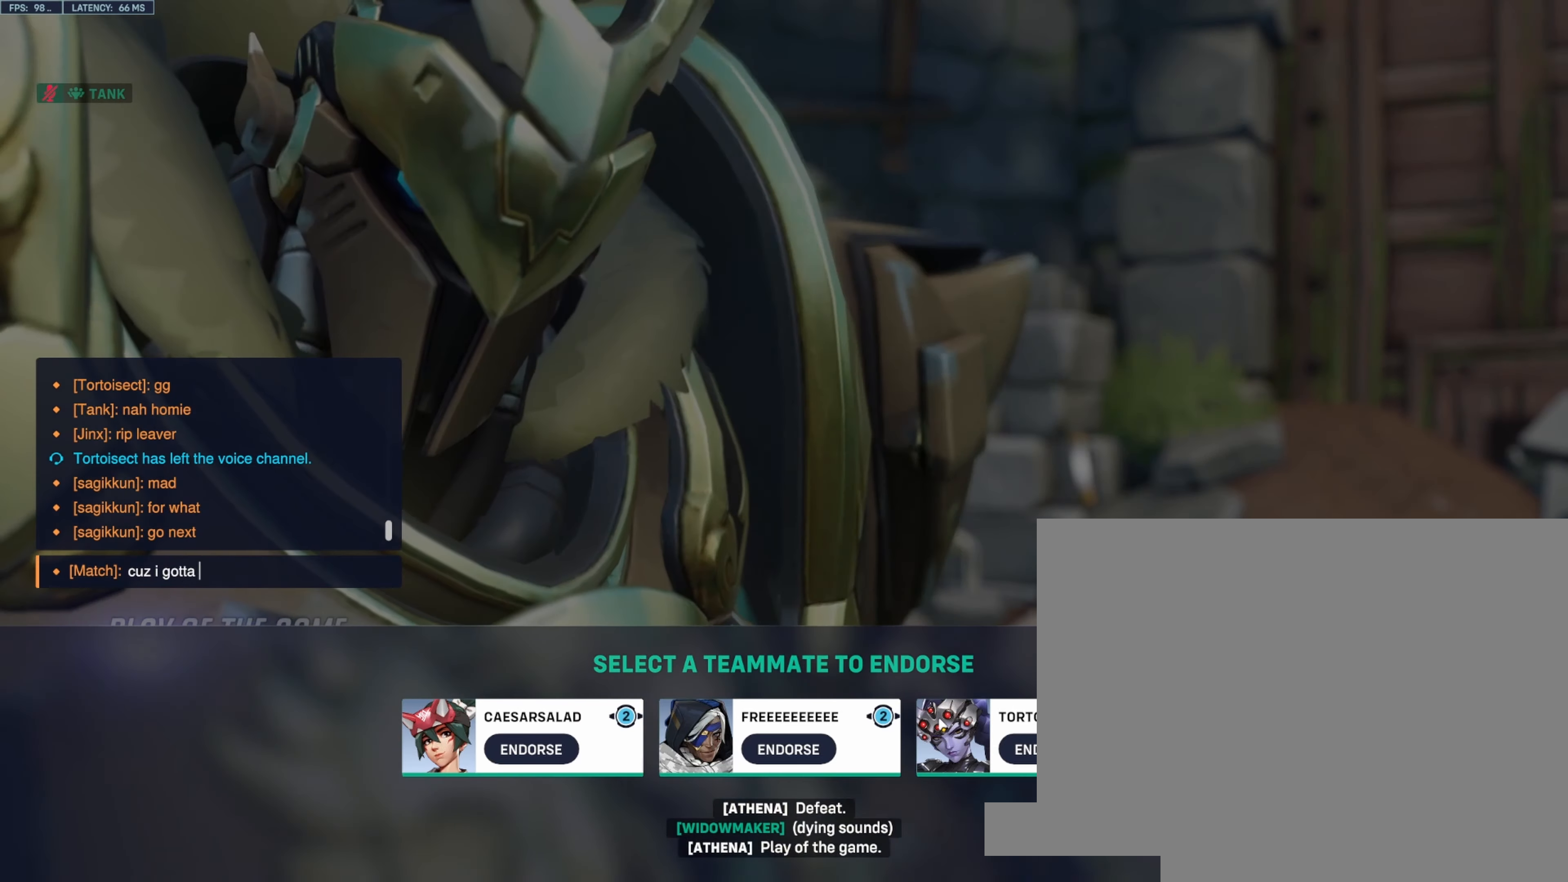
{"keys": [], "mouse": [], "events": [[33, "space", "up"], [416, "a", "down"], [466, "a", "up"]]}
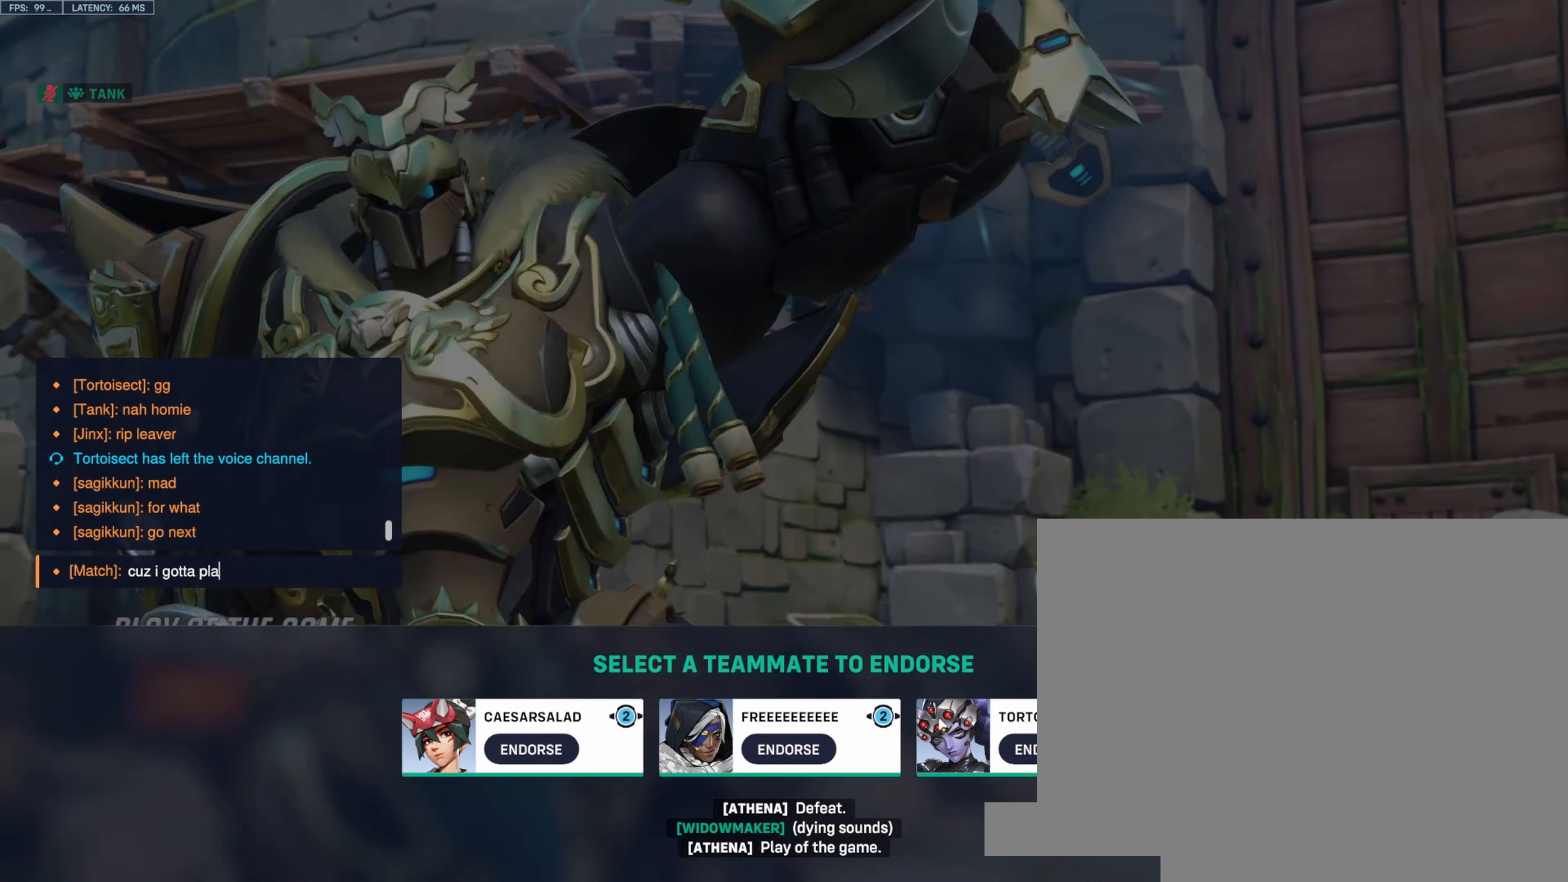
{"keys": [], "mouse": [], "events": [[83, "space", "down"], [200, "space", "up"]]}
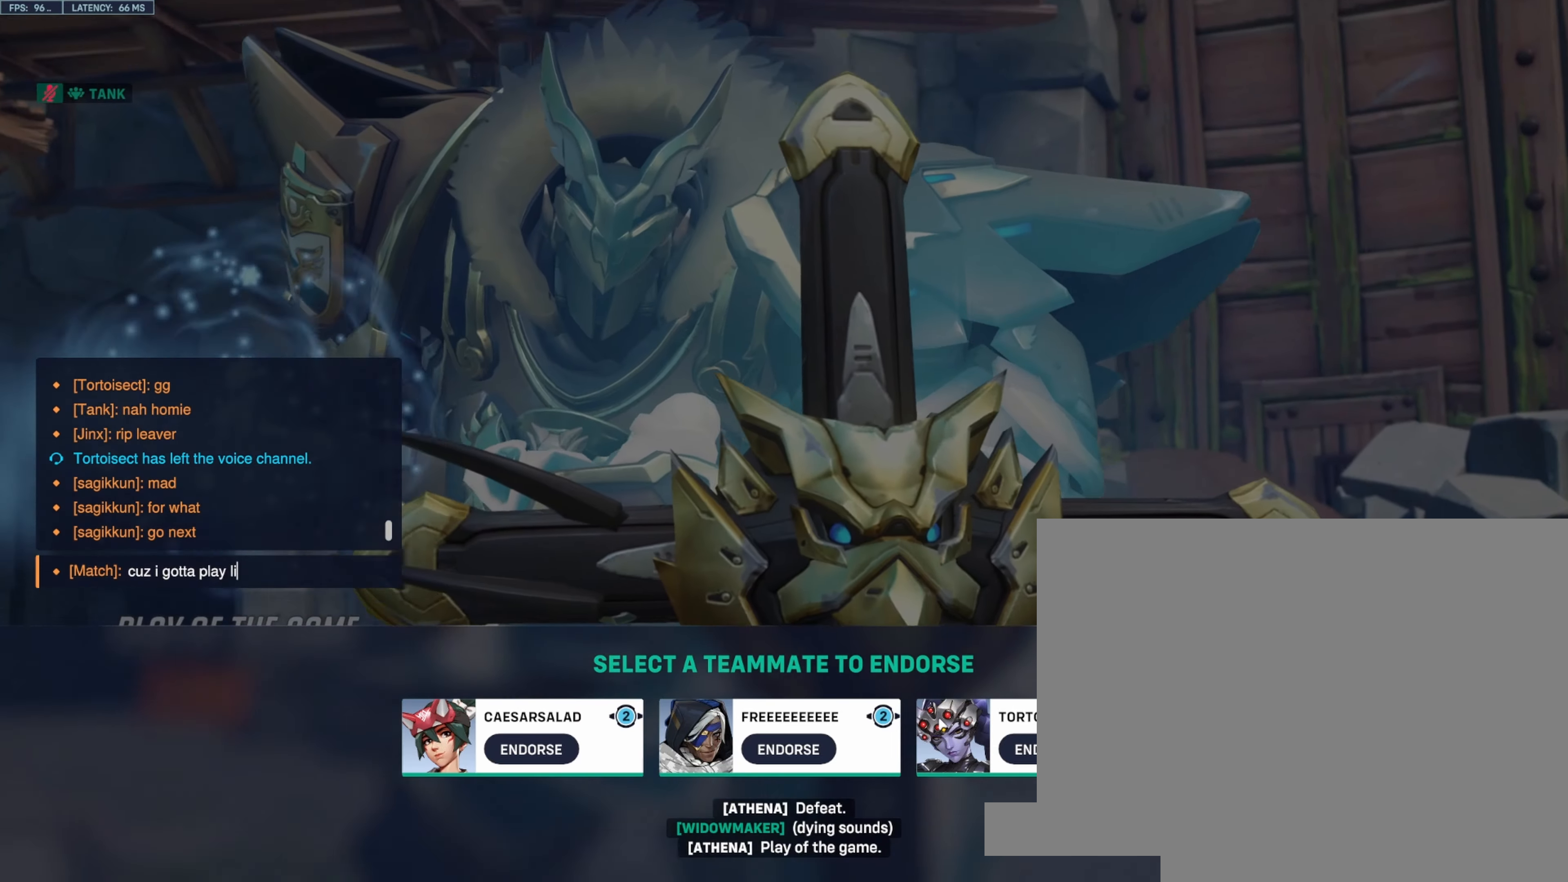
{"keys": ["space"], "mouse": [], "events": [[16, "e", "down"], [116, "e", "up"], [133, "space", "down"], [250, "space", "up"], [500, "space", "down"]]}
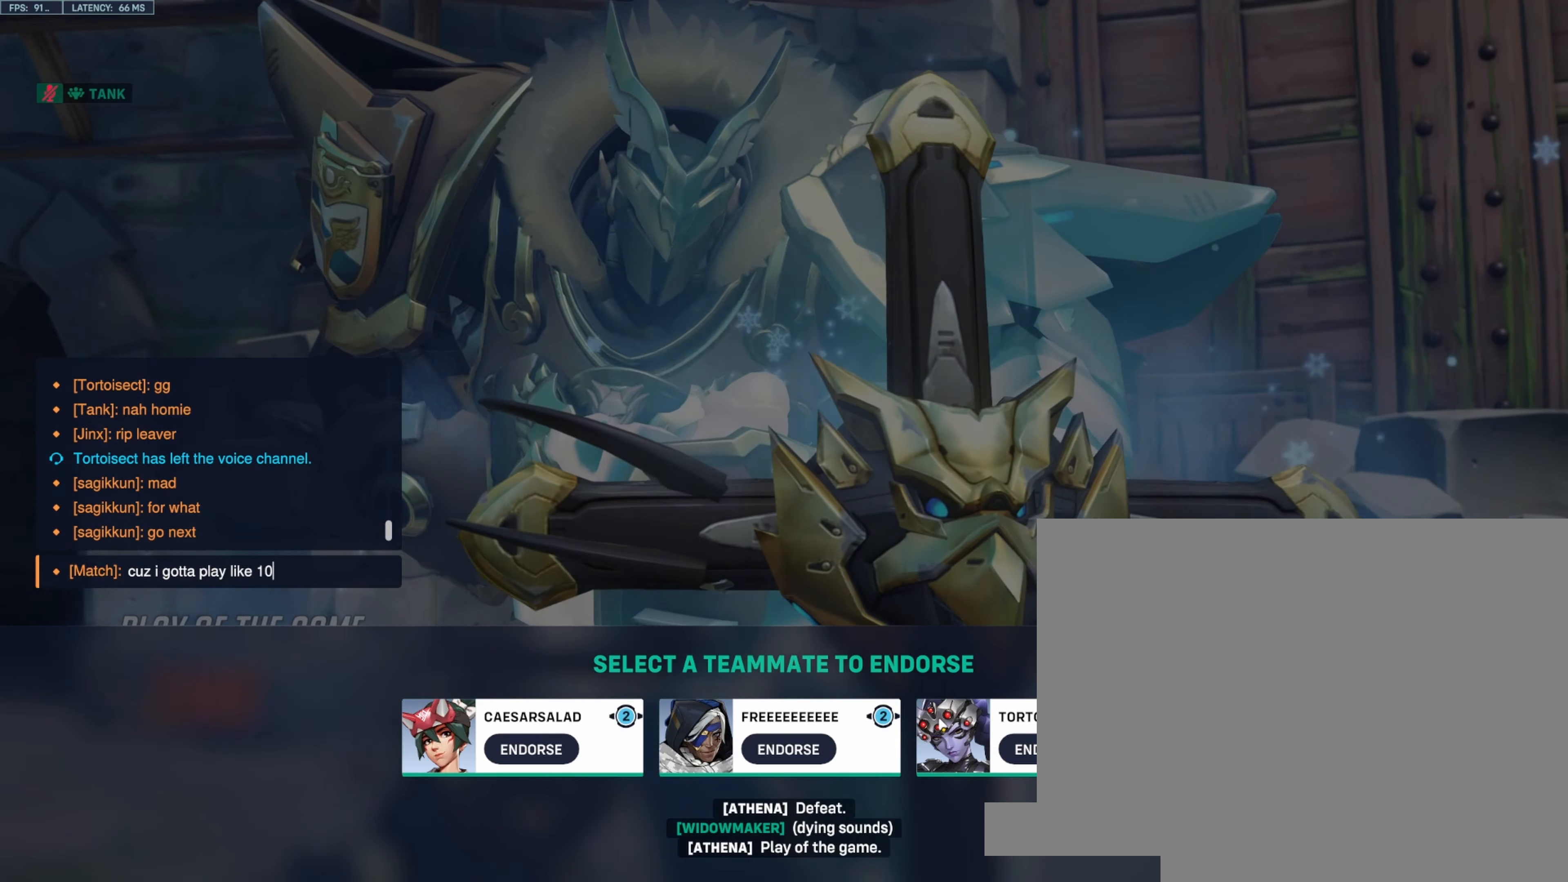
{"keys": [], "mouse": [], "events": [[133, "space", "up"]]}
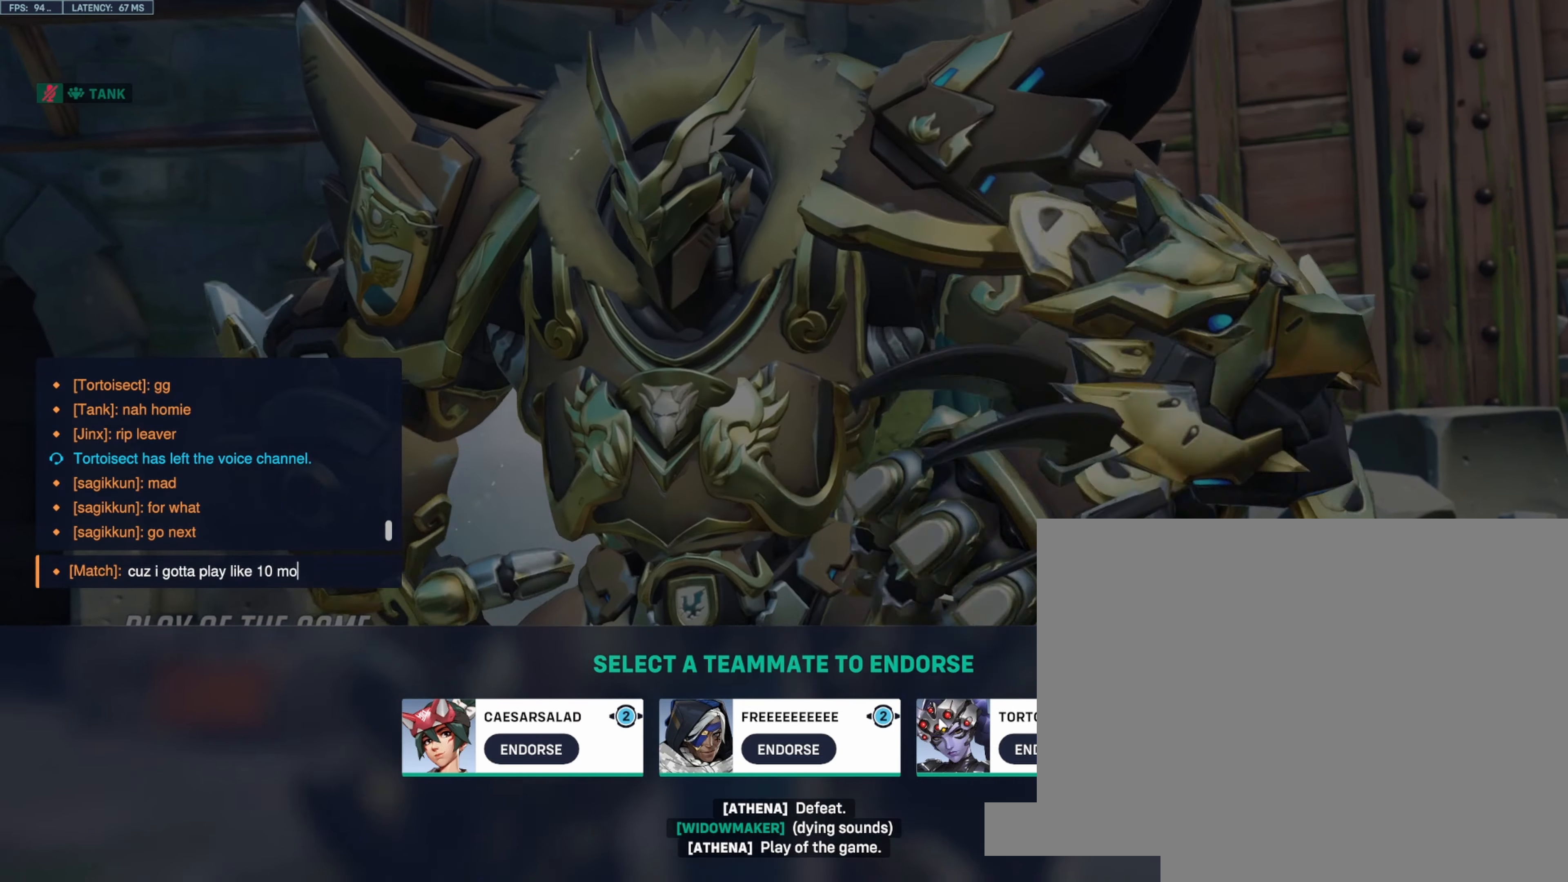
{"keys": ["e"], "mouse": [], "events": [[50, "e", "down"], [100, "space", "down"], [150, "e", "up"], [216, "space", "up"], [283, "a", "down"], [416, "a", "up"], [466, "e", "down"]]}
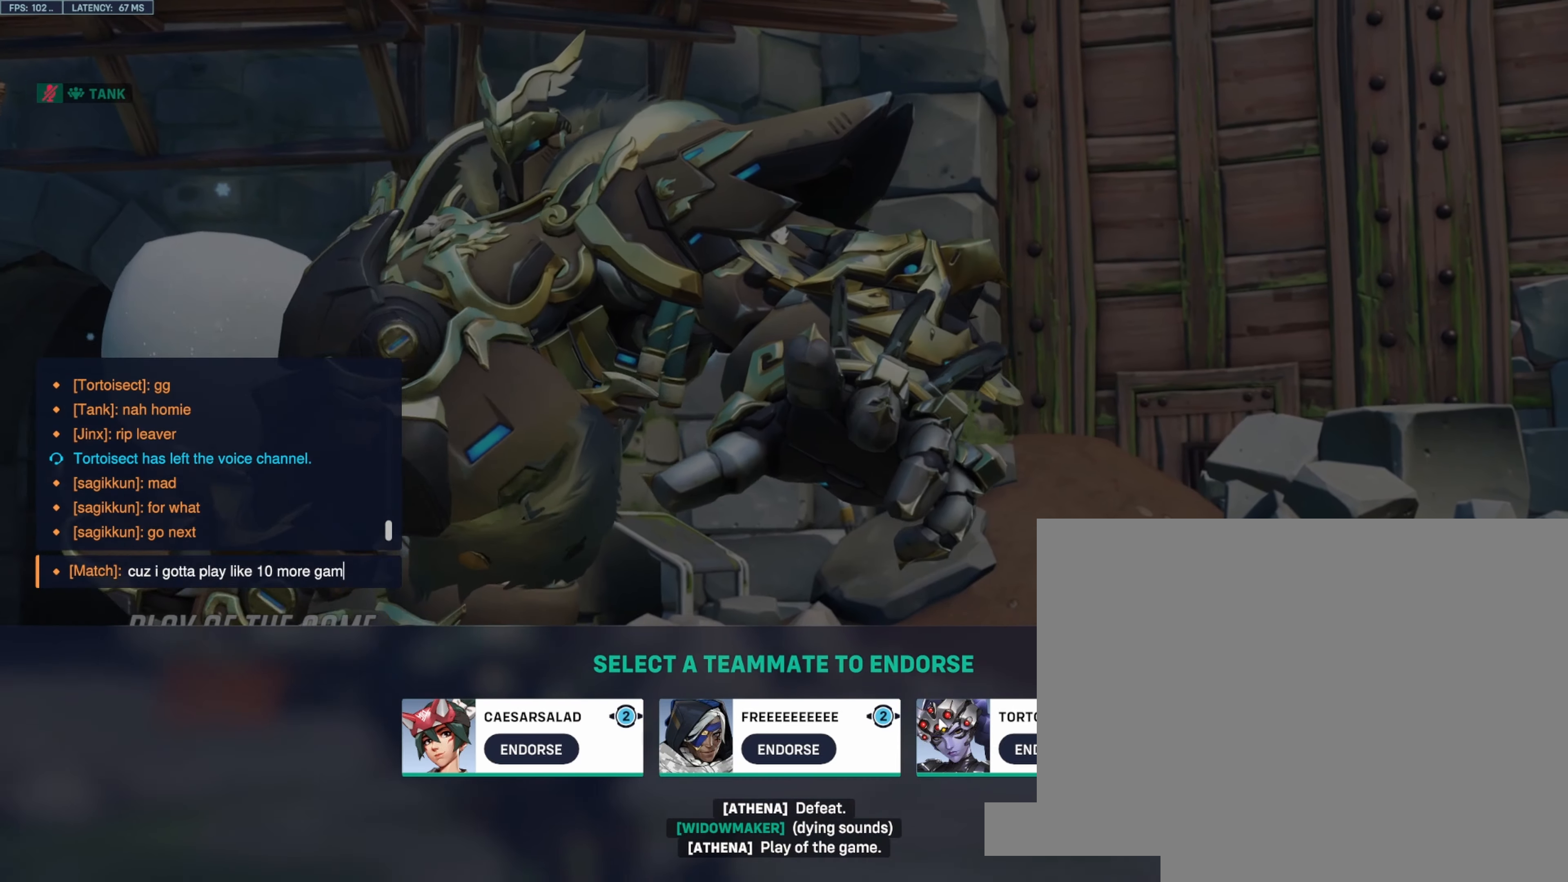
{"keys": [], "mouse": [], "events": [[33, "s", "down"], [66, "space", "down"], [83, "e", "up"], [150, "s", "up"], [166, "space", "up"], [350, "w", "down"], [416, "w", "up"]]}
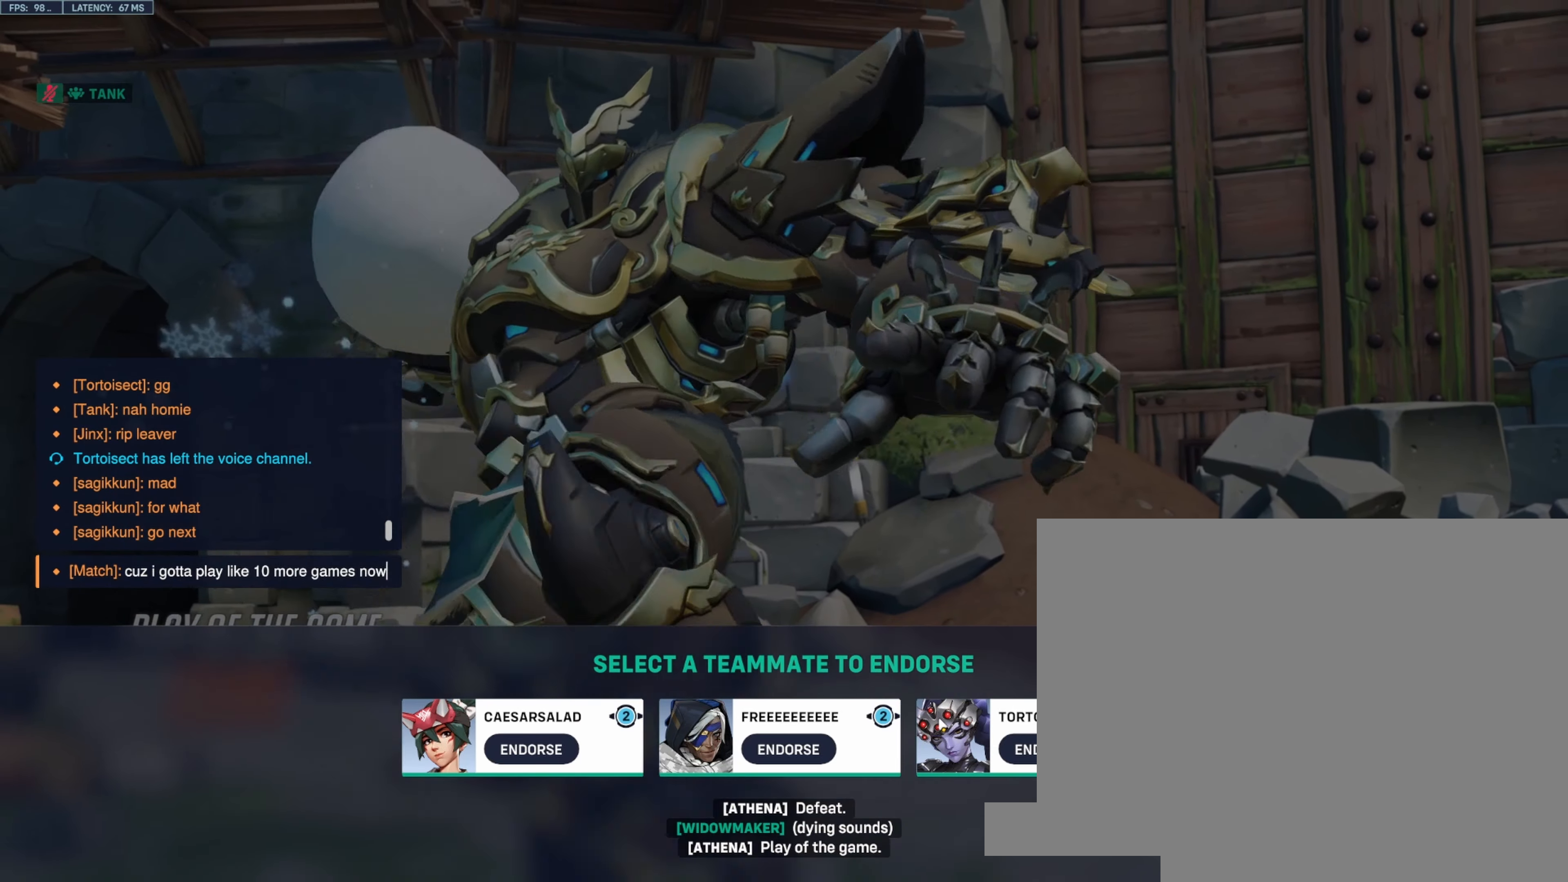
{"keys": ["a"], "mouse": [], "events": [[366, "w", "down"], [450, "a", "down"], [466, "w", "up"]]}
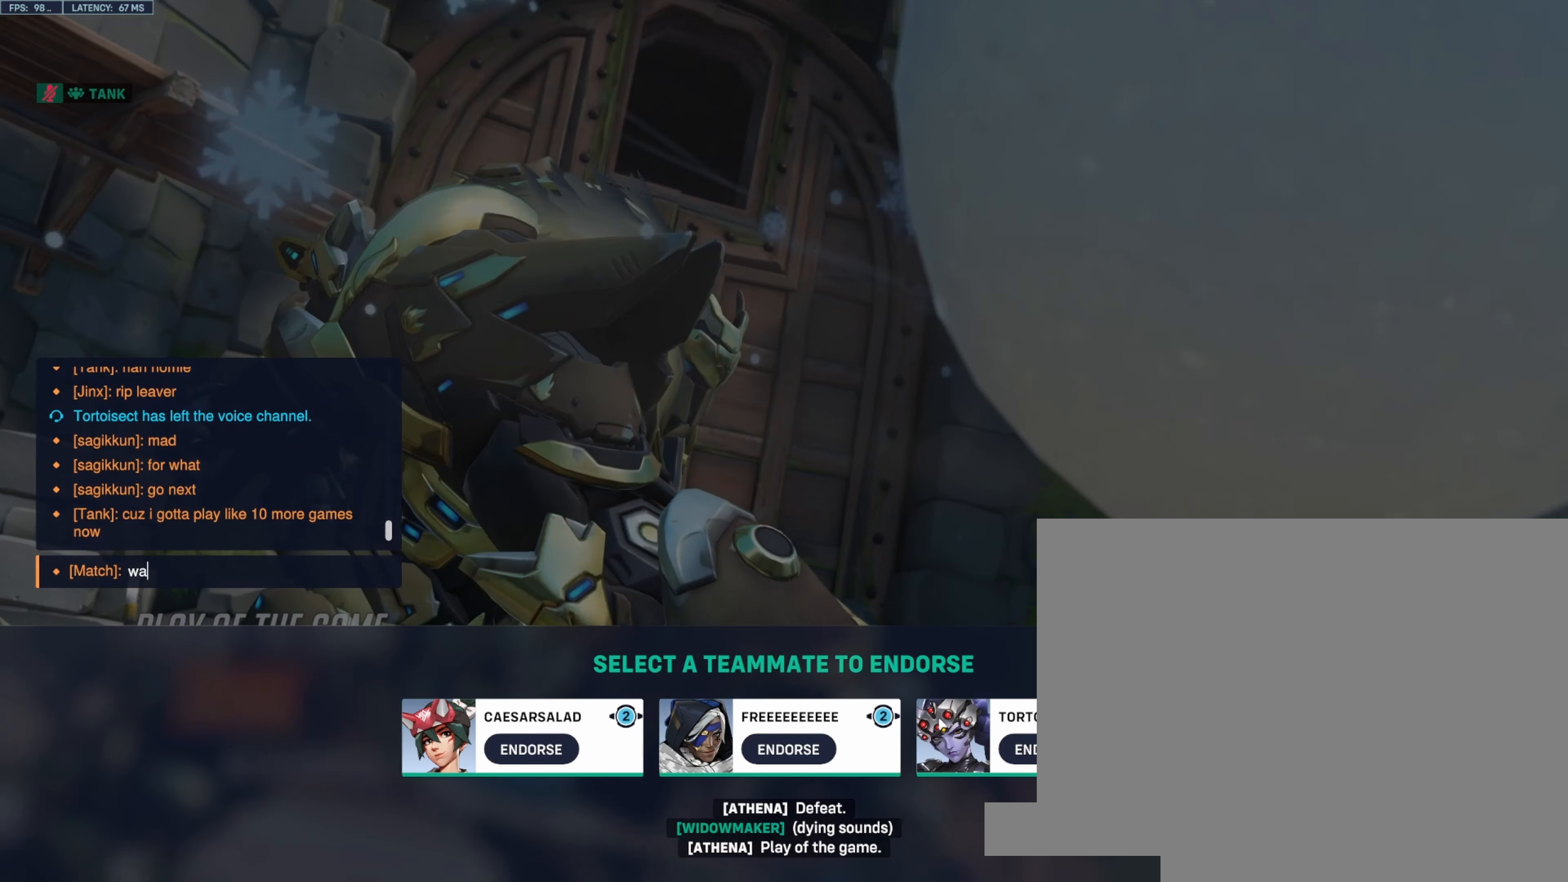
{"keys": [], "mouse": [], "events": [[83, "s", "down"], [116, "a", "up"], [116, "space", "down"], [183, "s", "up"], [250, "space", "up"]]}
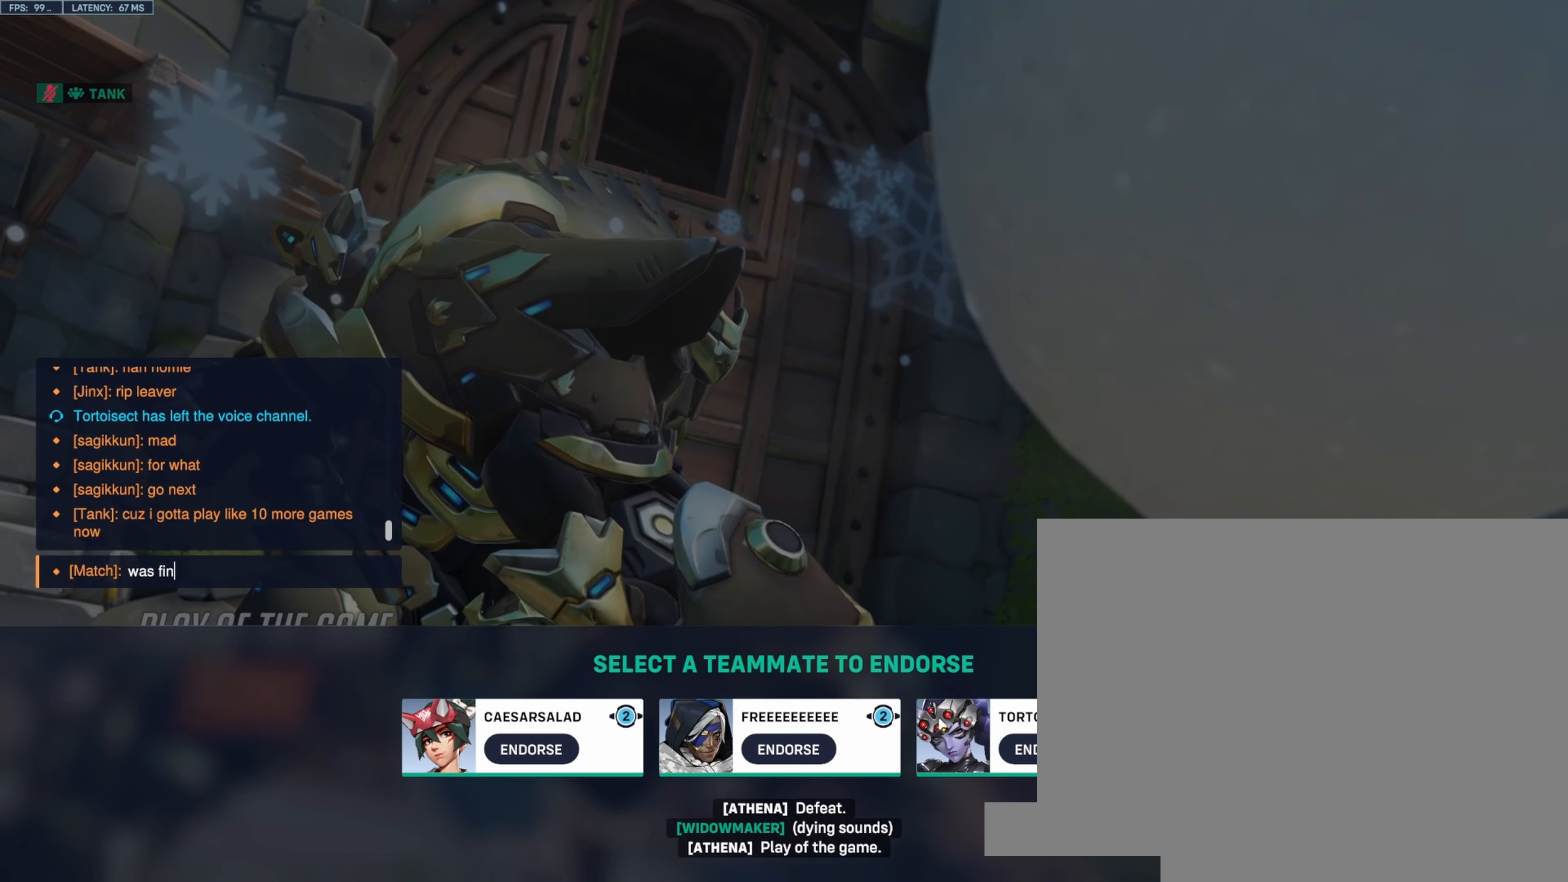
{"keys": [], "mouse": [], "events": [[166, "a", "down"], [283, "a", "up"]]}
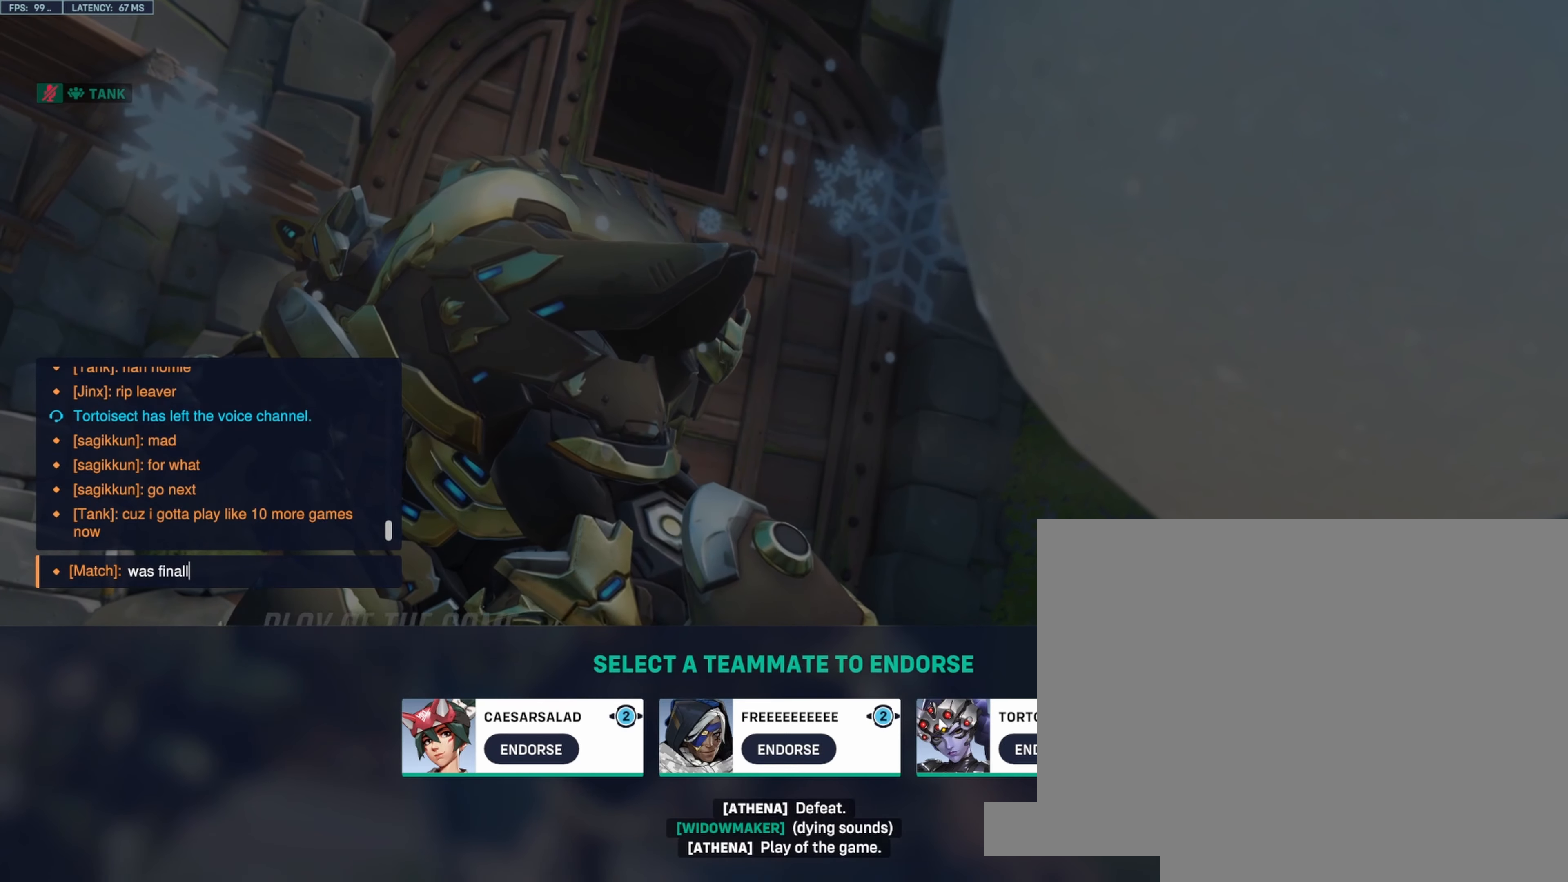
{"keys": [], "mouse": [], "events": [[183, "space", "down"], [300, "space", "up"]]}
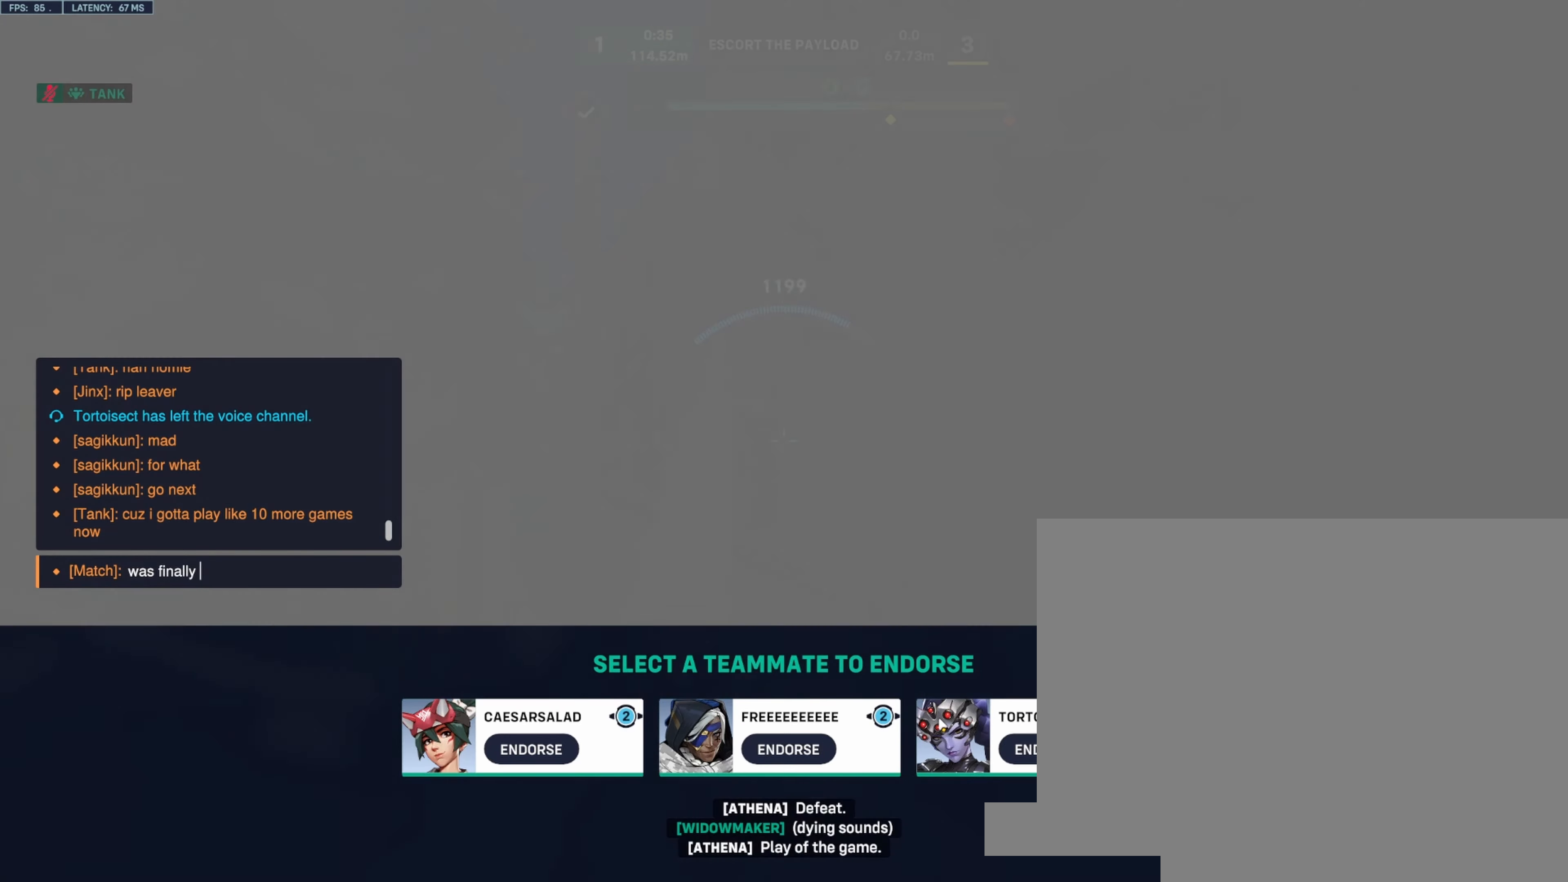
{"keys": [], "mouse": [], "events": []}
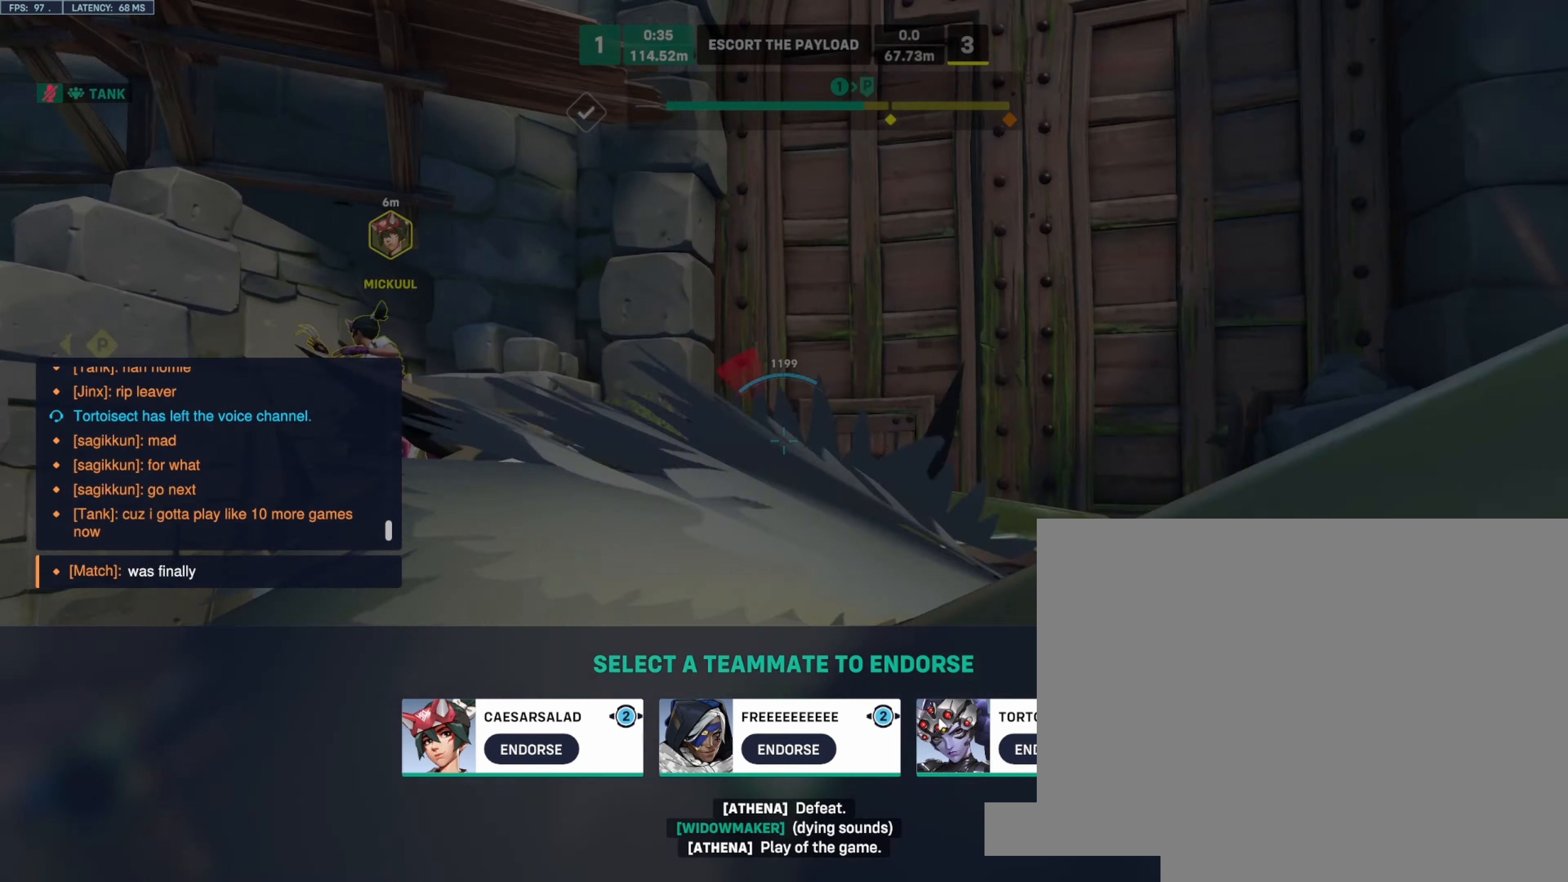
{"keys": [], "mouse": [], "events": []}
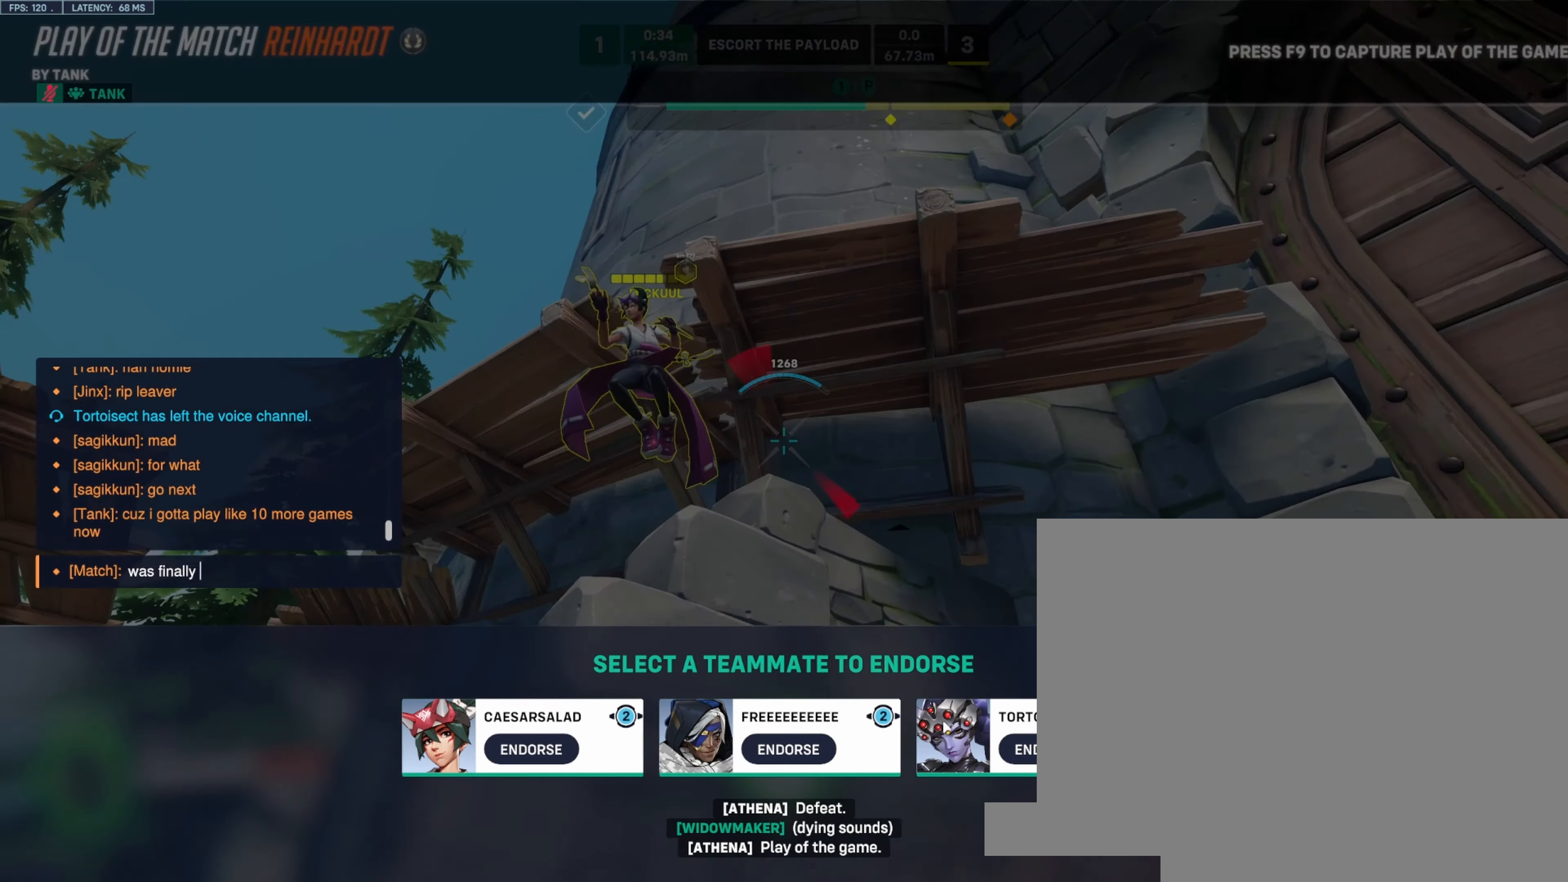
{"keys": [], "mouse": [], "events": []}
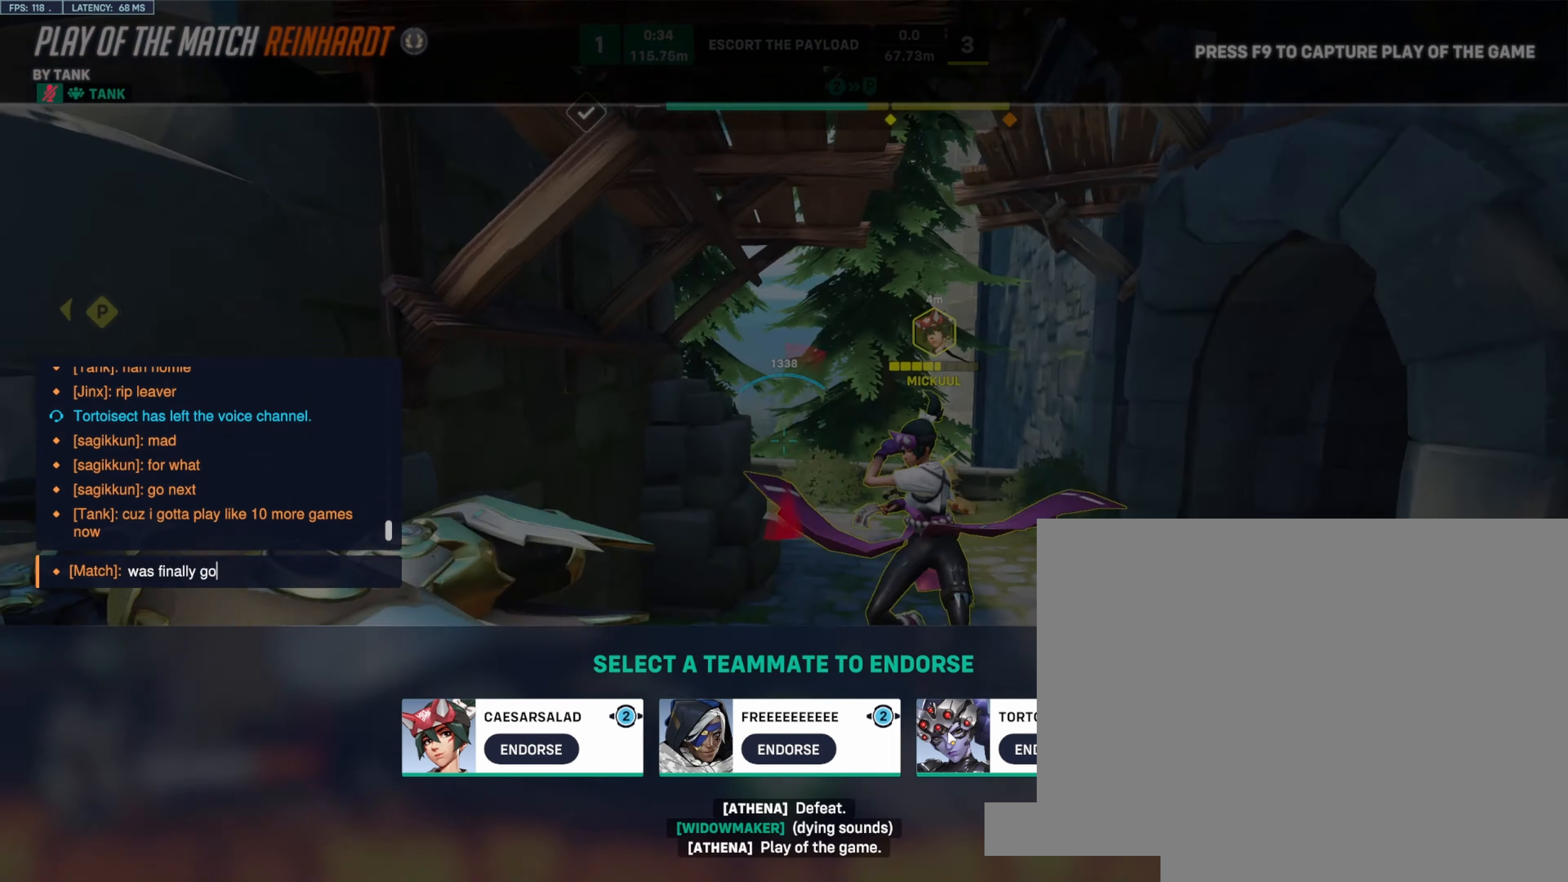
{"keys": [], "mouse": [], "events": [[316, "a", "down"], [350, "space", "down"], [400, "a", "up"], [500, "space", "up"]]}
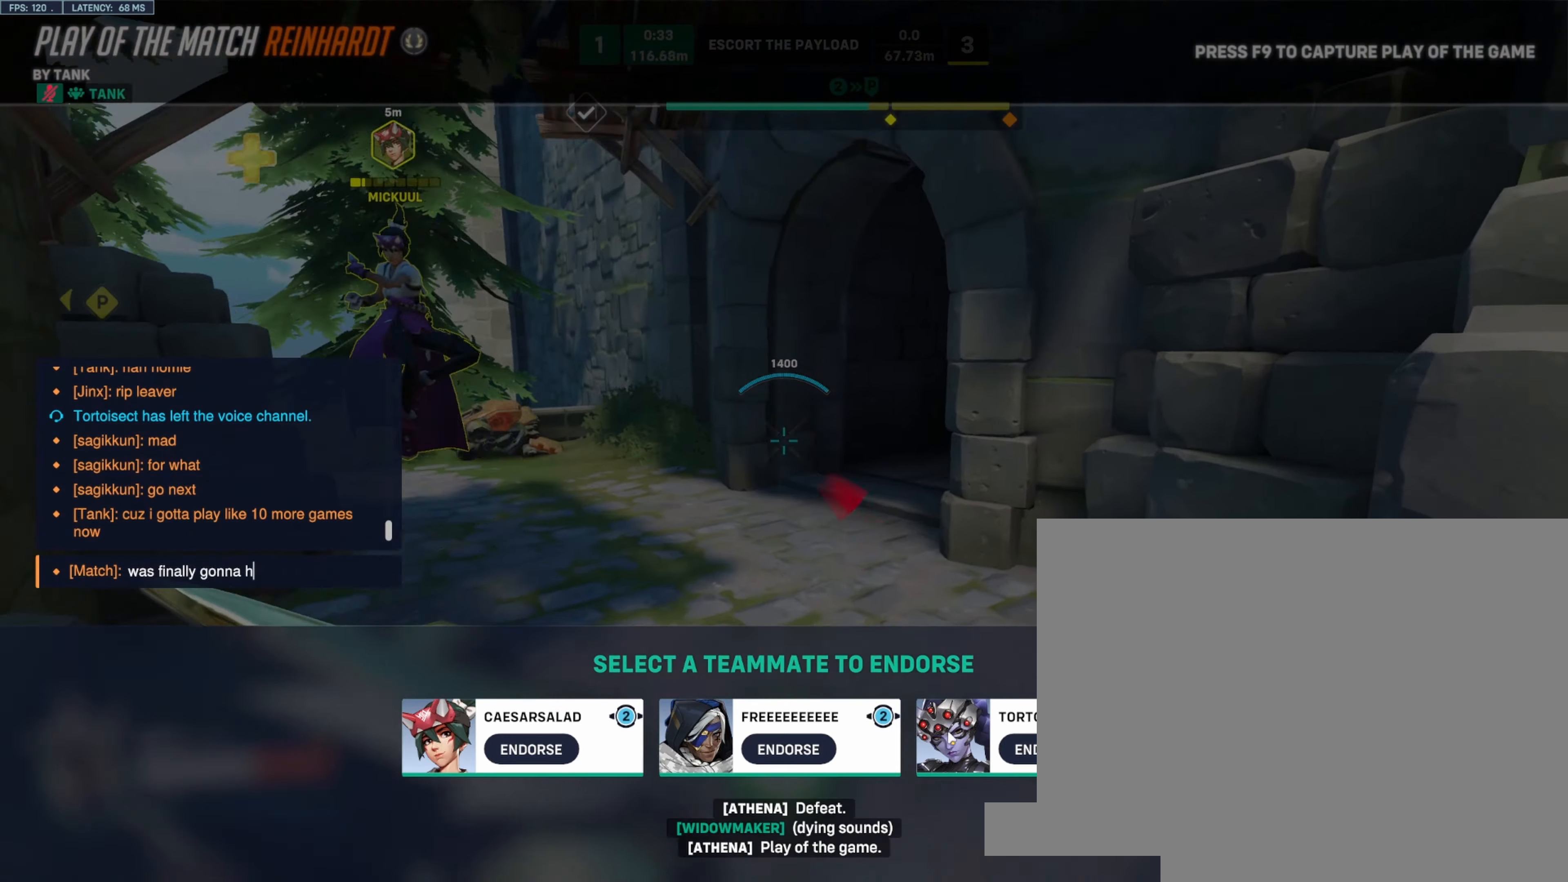
{"keys": [], "mouse": [], "events": [[216, "space", "down"], [366, "space", "up"]]}